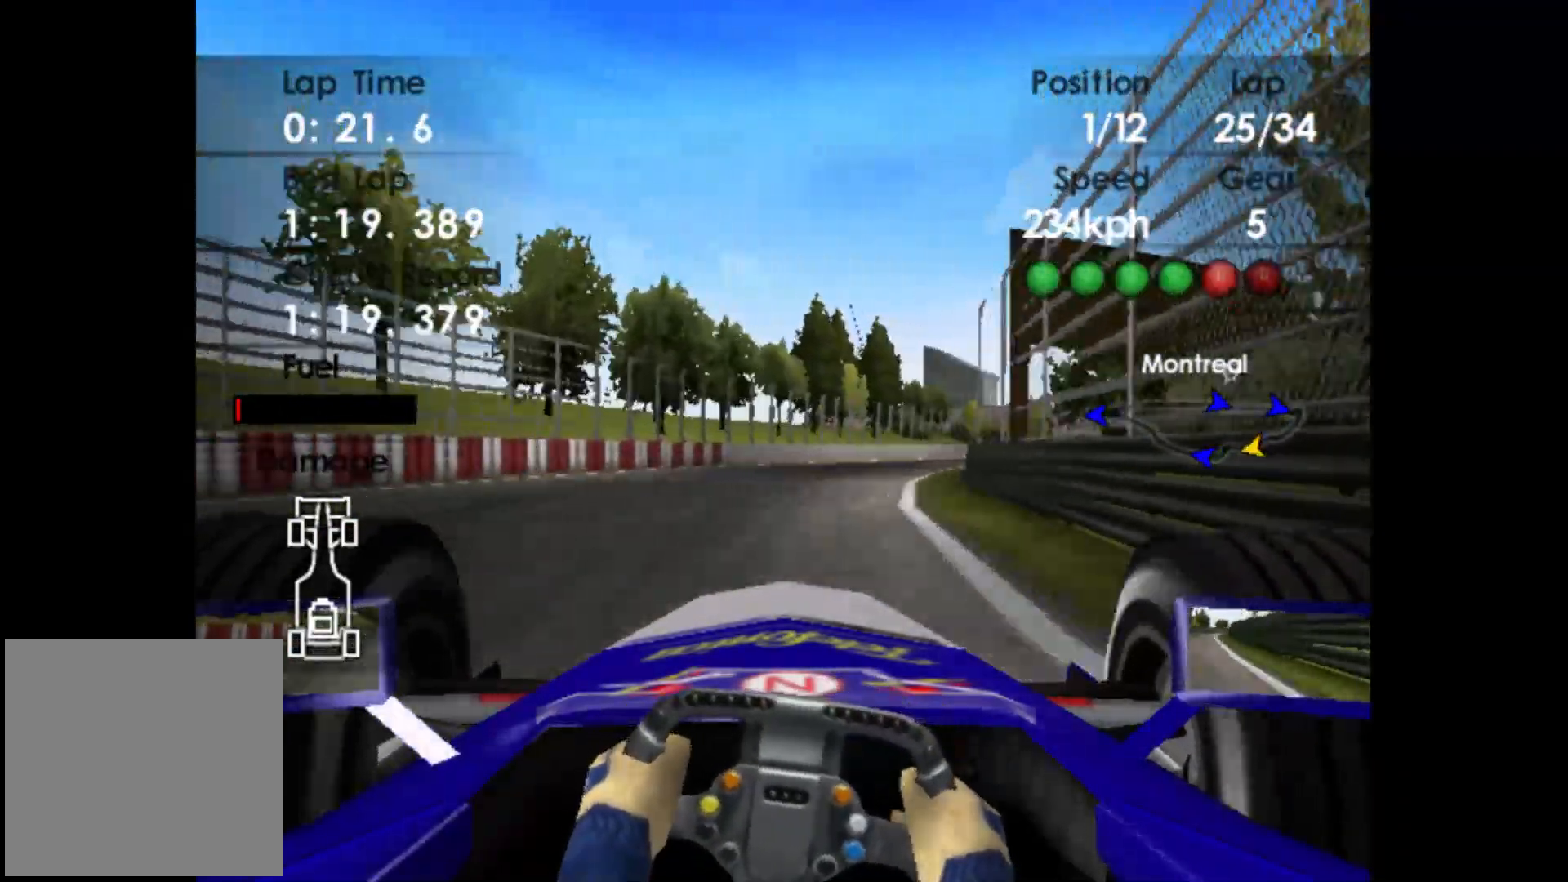
Gameplay with a controller (Xbox layout); each line is a JSON object with the inputs held at the frame after it. "events" lists button and stick changes between this image and that frame as [ms after this image, input, new state], when the widget could be followed in between. Not read: right_stick.
{"buttons": ["R2"], "left_stick": "right", "events": []}
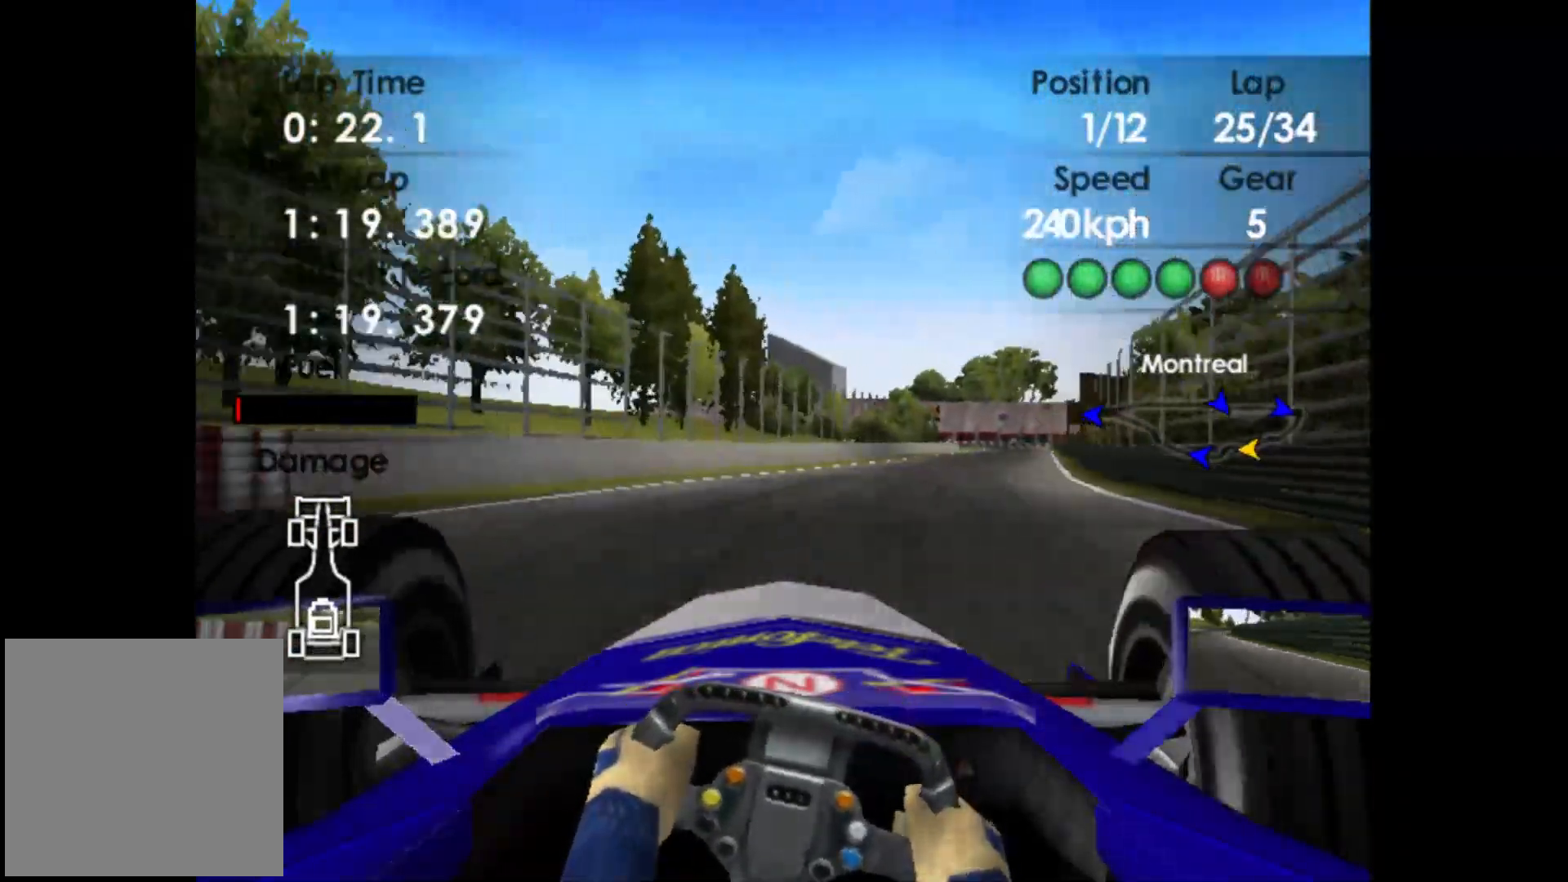
{"buttons": ["R2"], "left_stick": "right", "events": []}
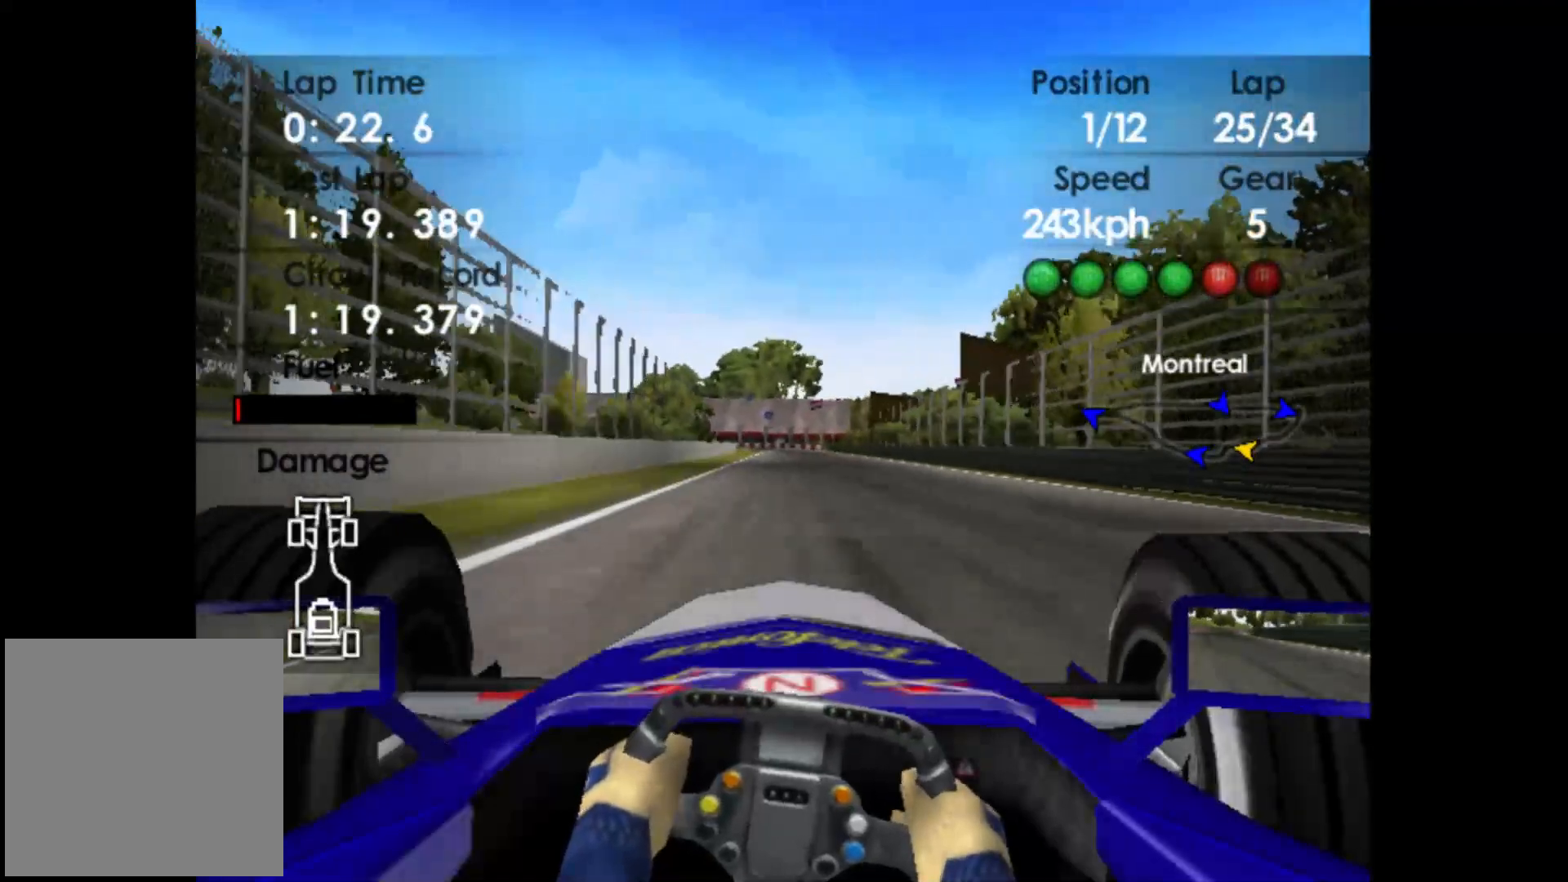
{"buttons": ["R2"], "left_stick": "center", "events": [[383, "left_stick", "center"]]}
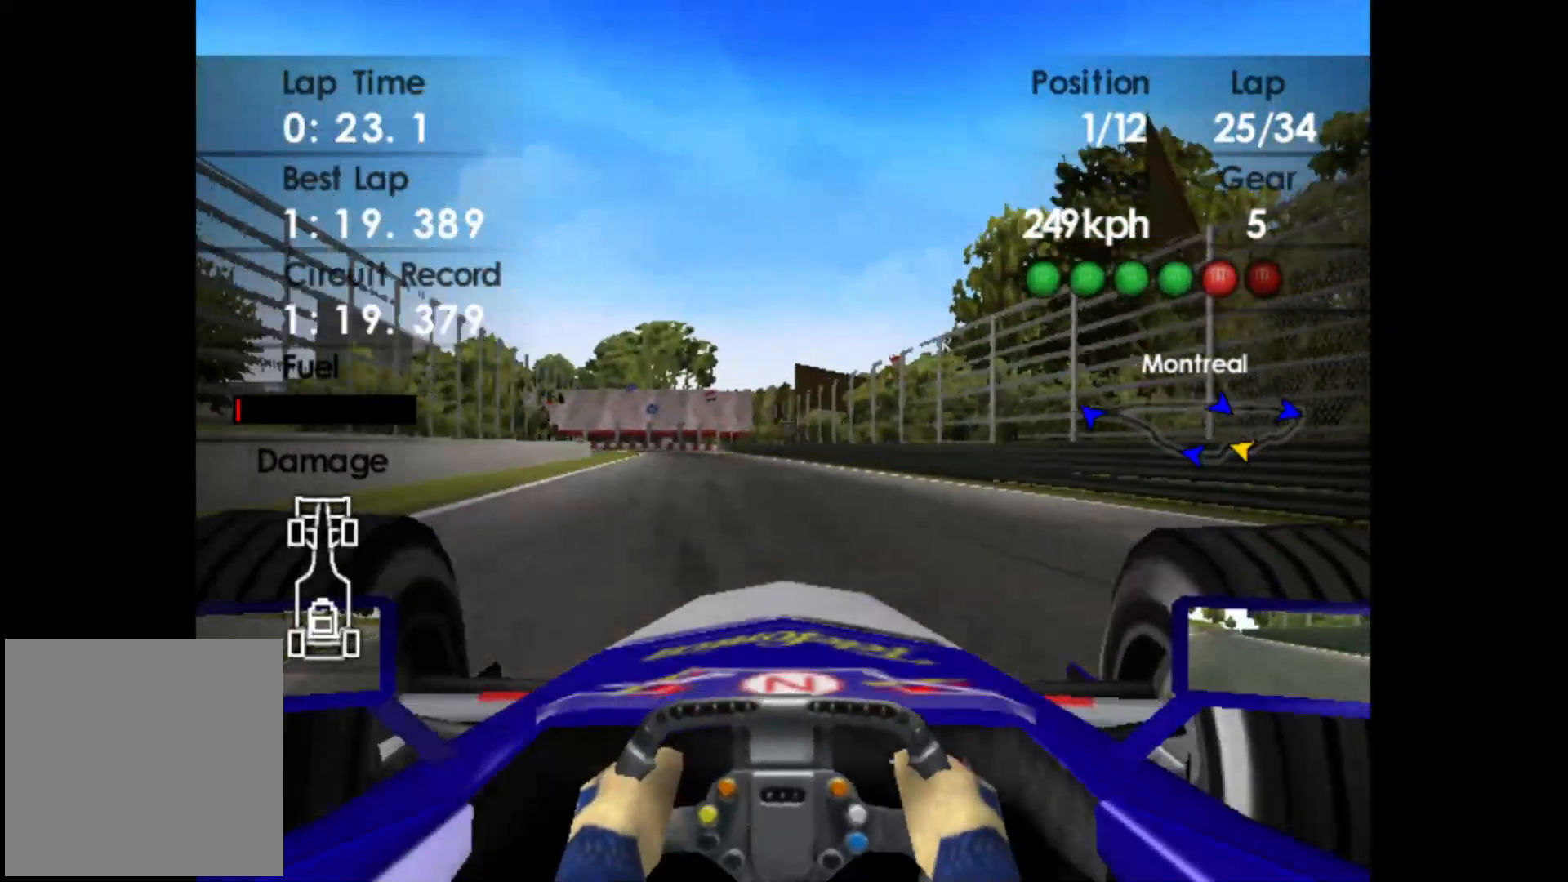
{"buttons": ["L2", "R2"], "left_stick": "left", "events": [[167, "left_stick", "left"], [467, "L2", "down"]]}
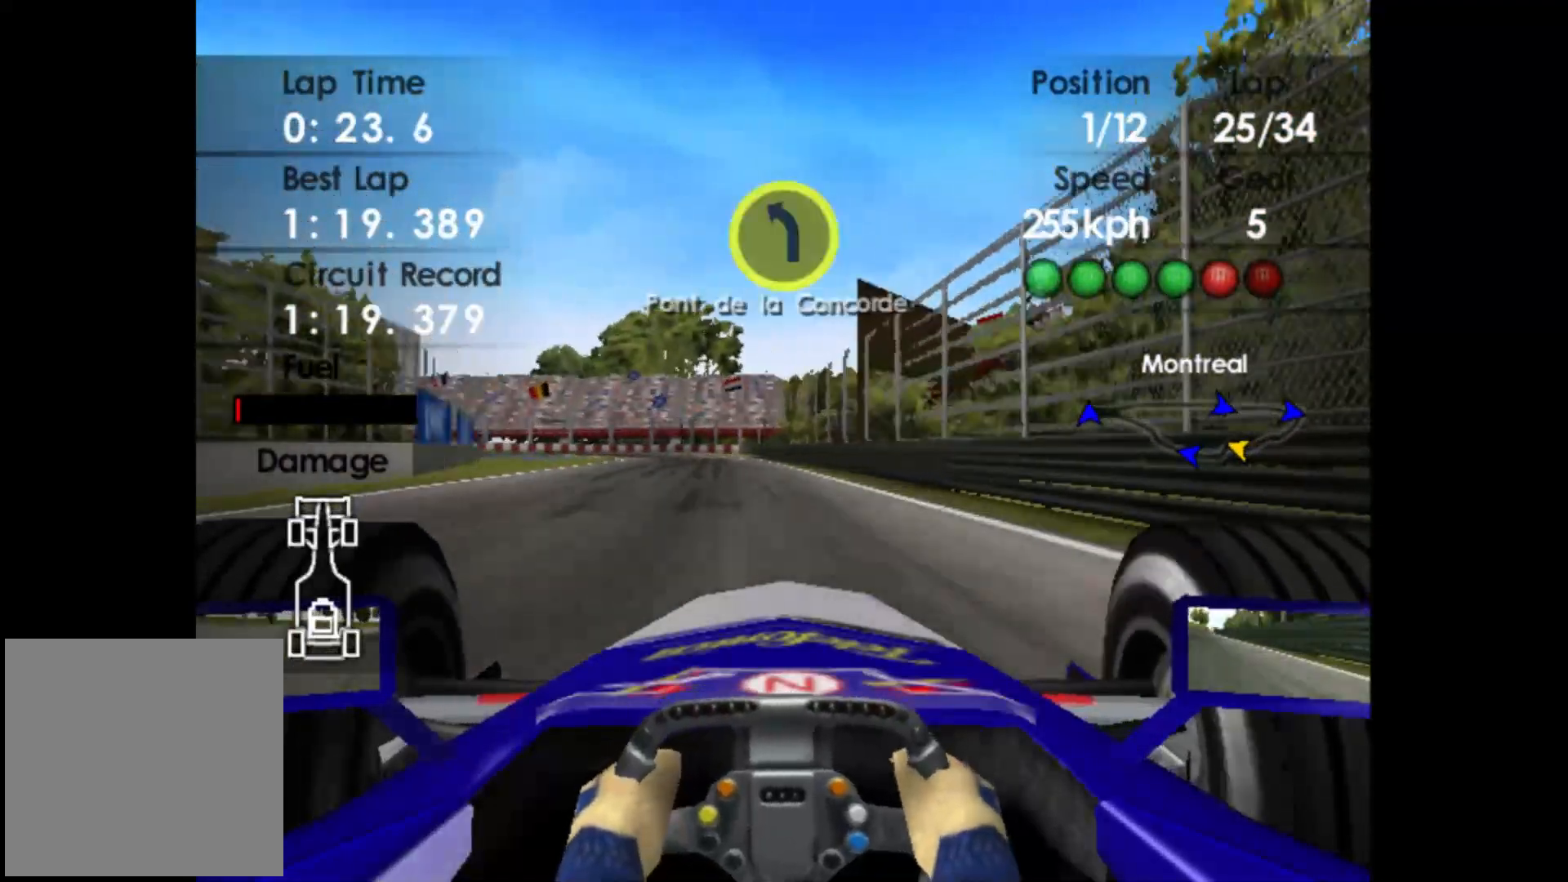
{"buttons": ["L2"], "left_stick": "left", "events": [[33, "R2", "up"], [350, "X", "down"], [483, "X", "up"]]}
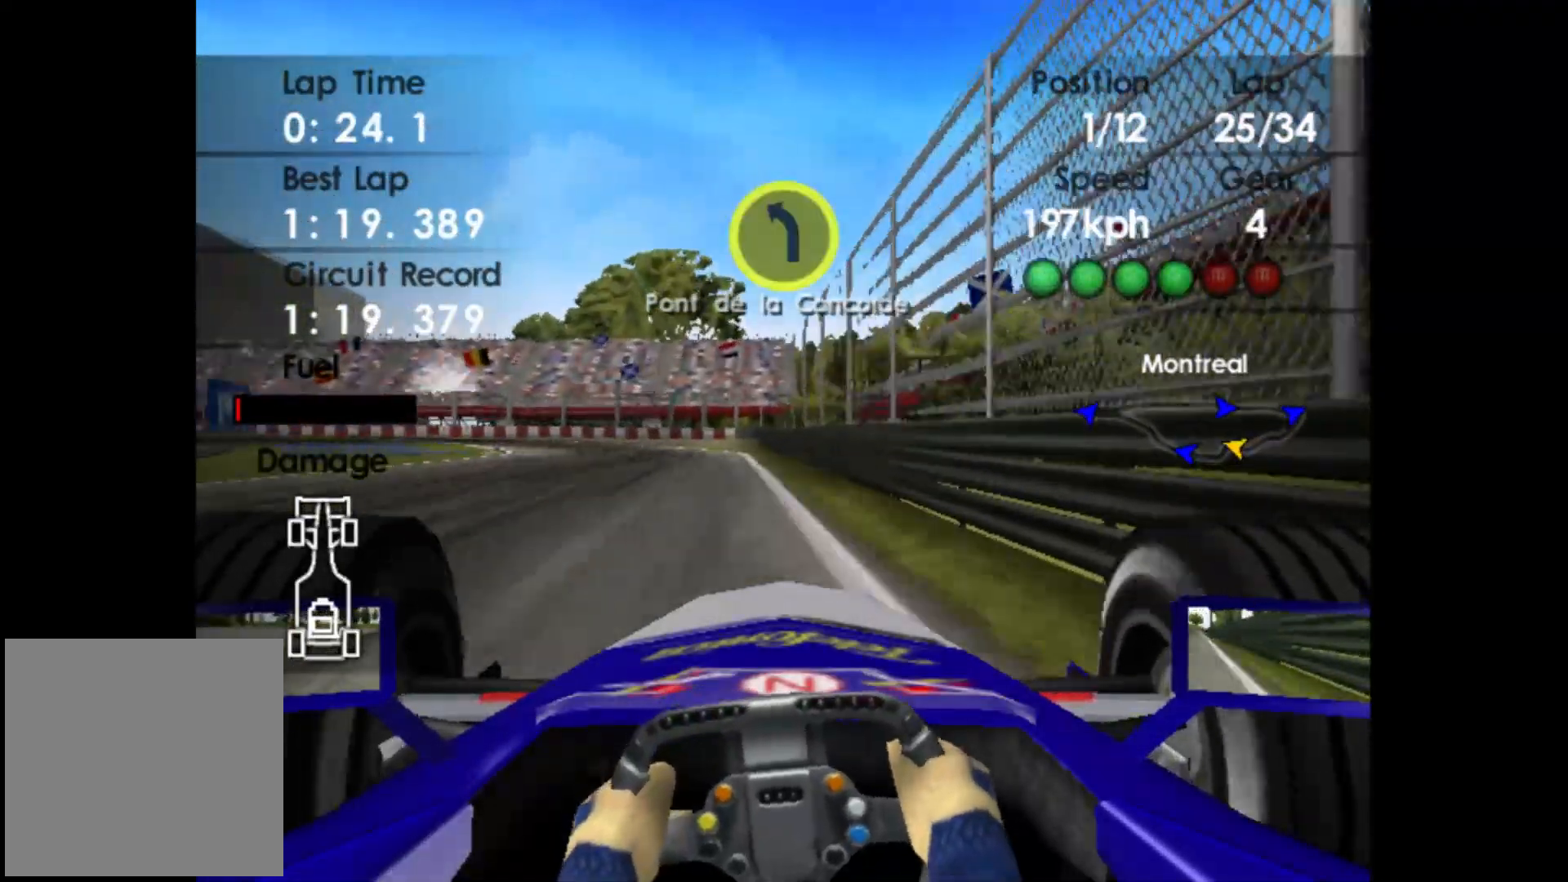
{"buttons": [], "left_stick": "left", "events": [[300, "X", "down"], [400, "X", "up"], [500, "L2", "up"]]}
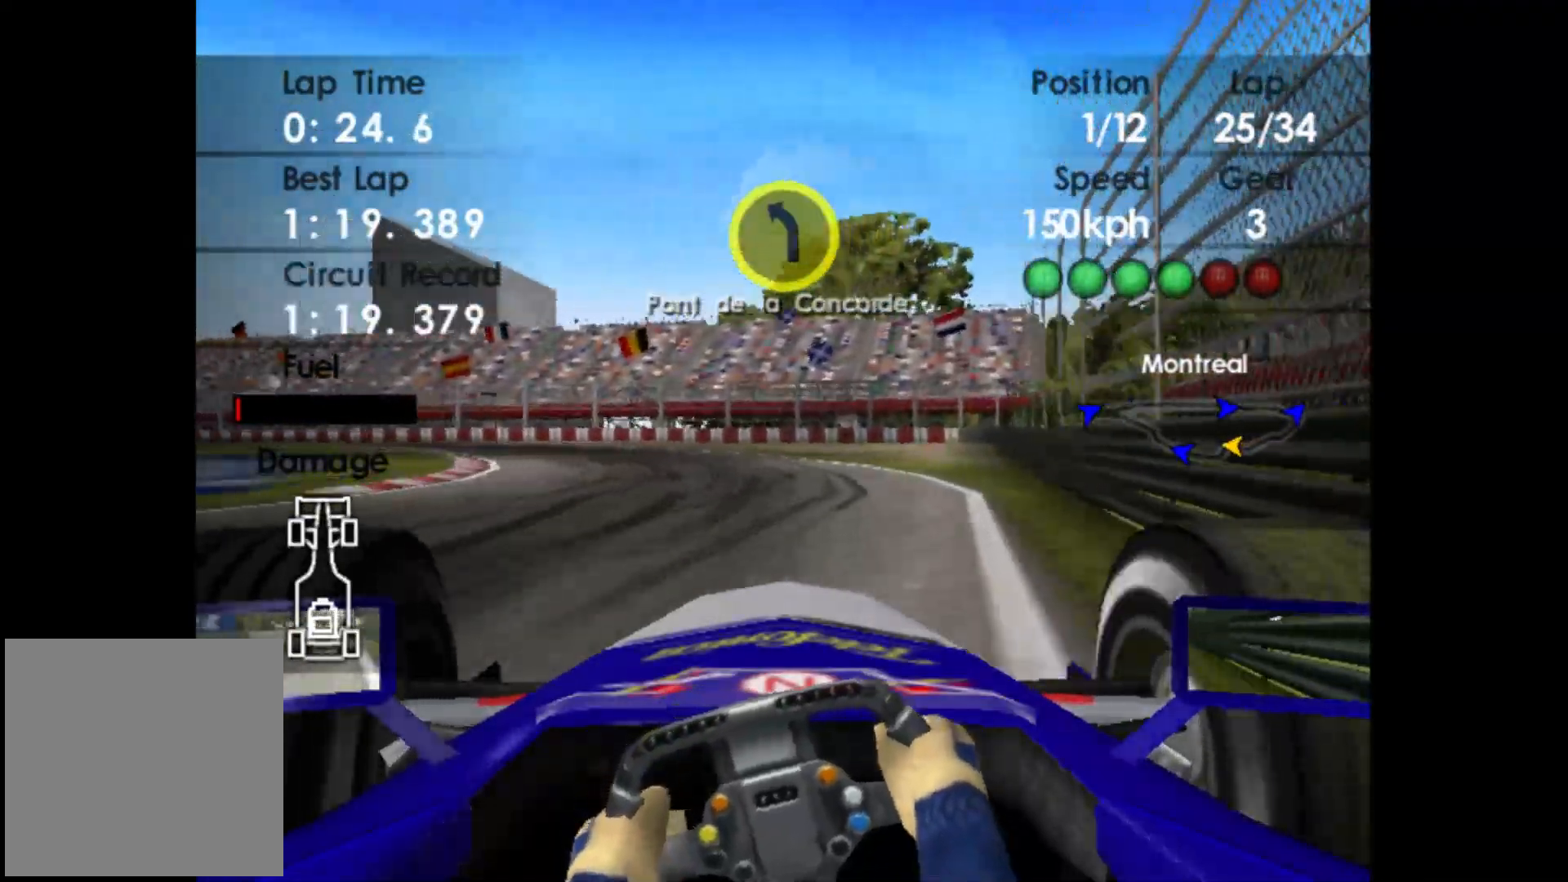
{"buttons": [], "left_stick": "left", "events": []}
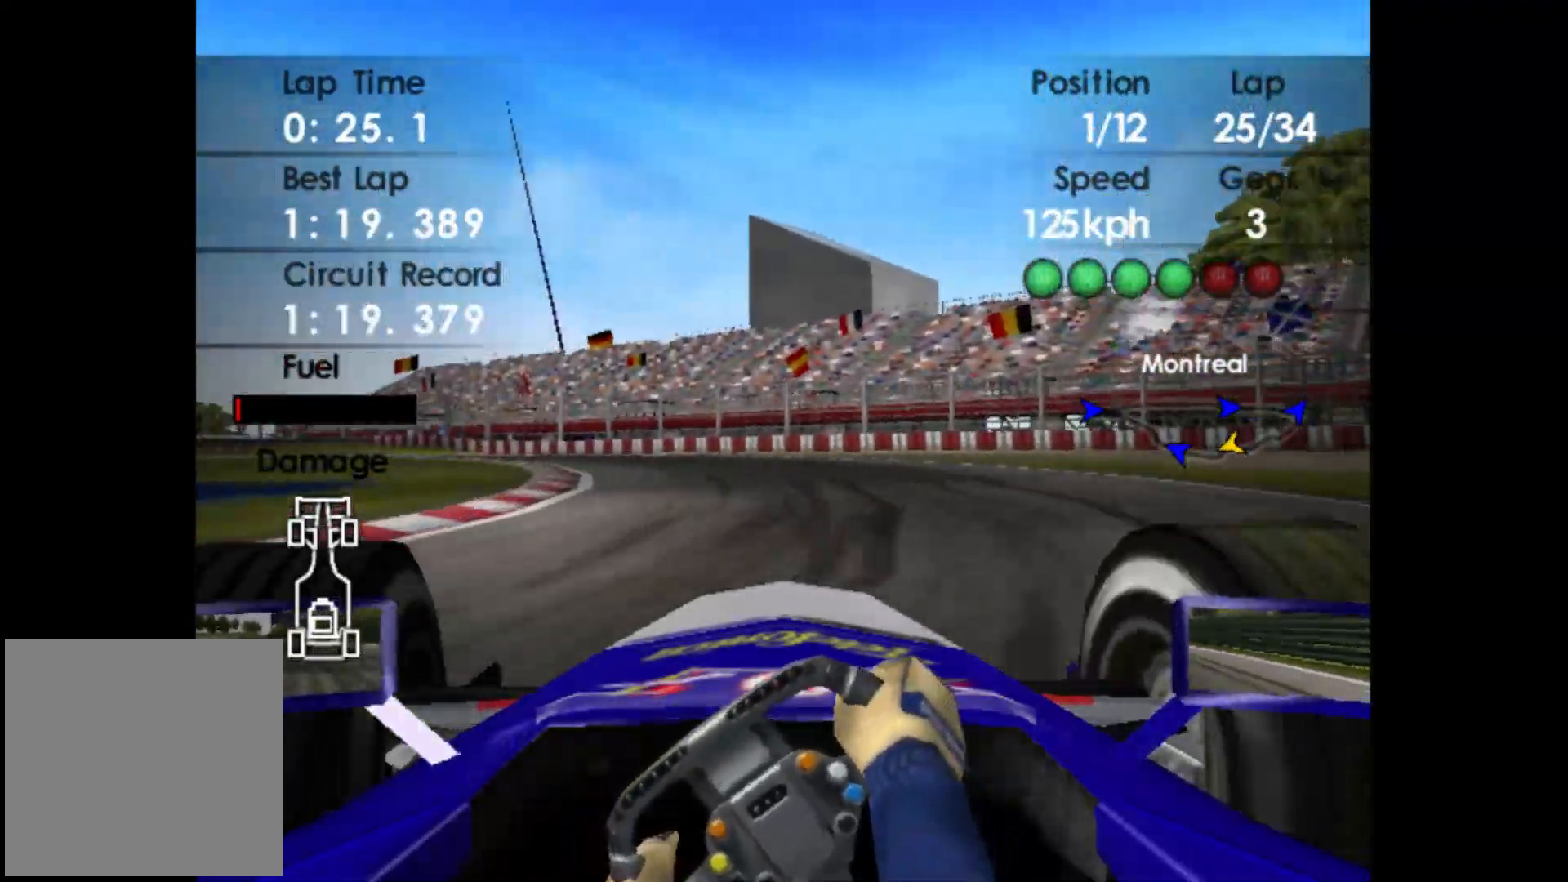
{"buttons": [], "left_stick": "left", "events": [[100, "R2", "down"], [450, "R2", "up"]]}
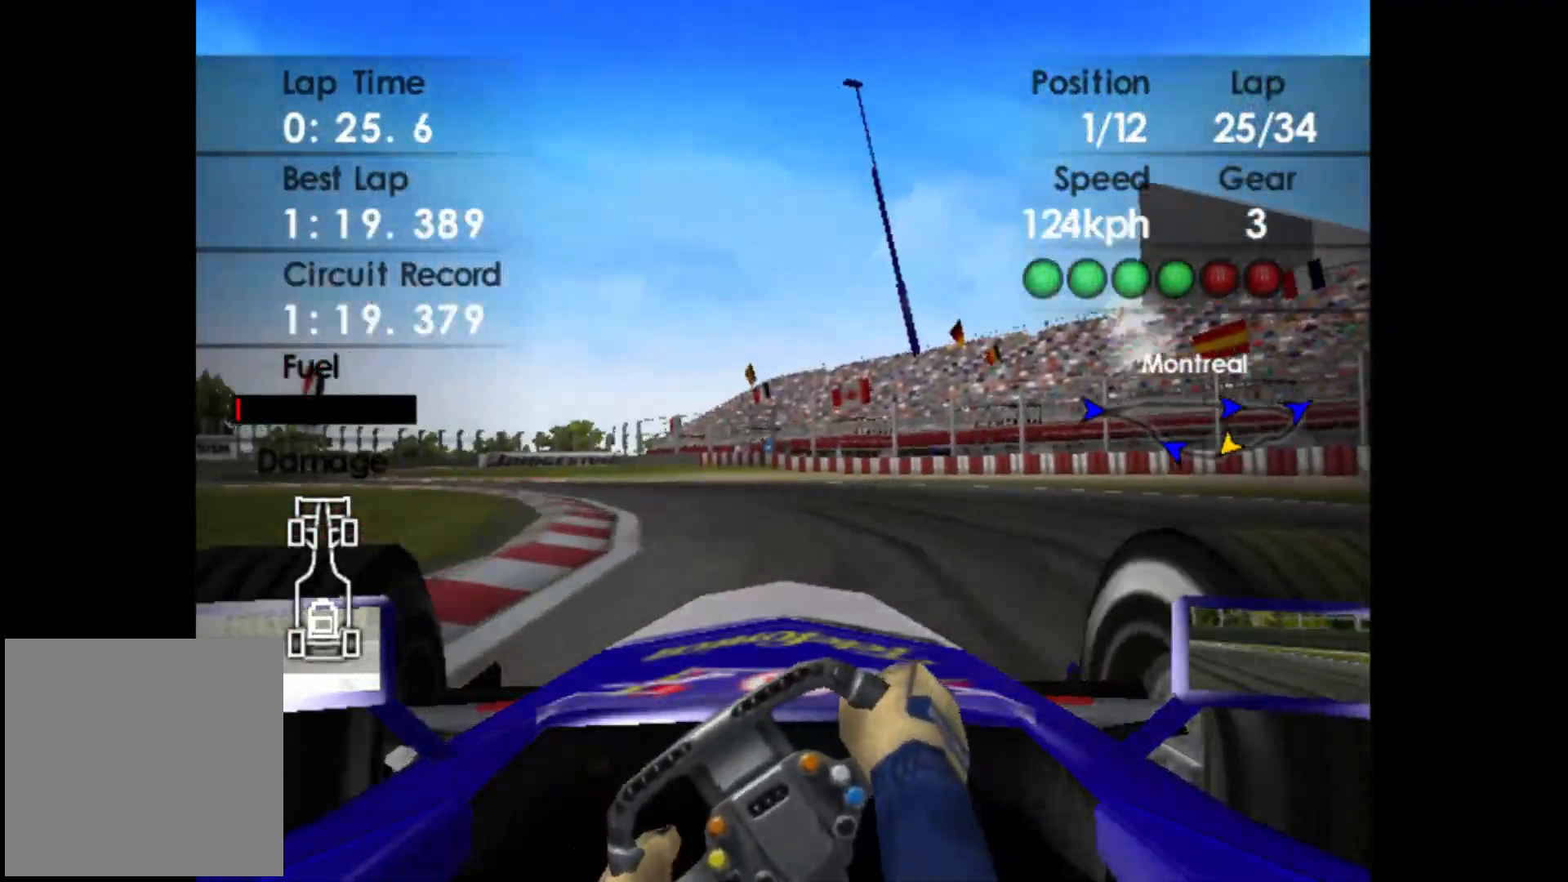
{"buttons": ["R2"], "left_stick": "left", "events": [[17, "R2", "down"]]}
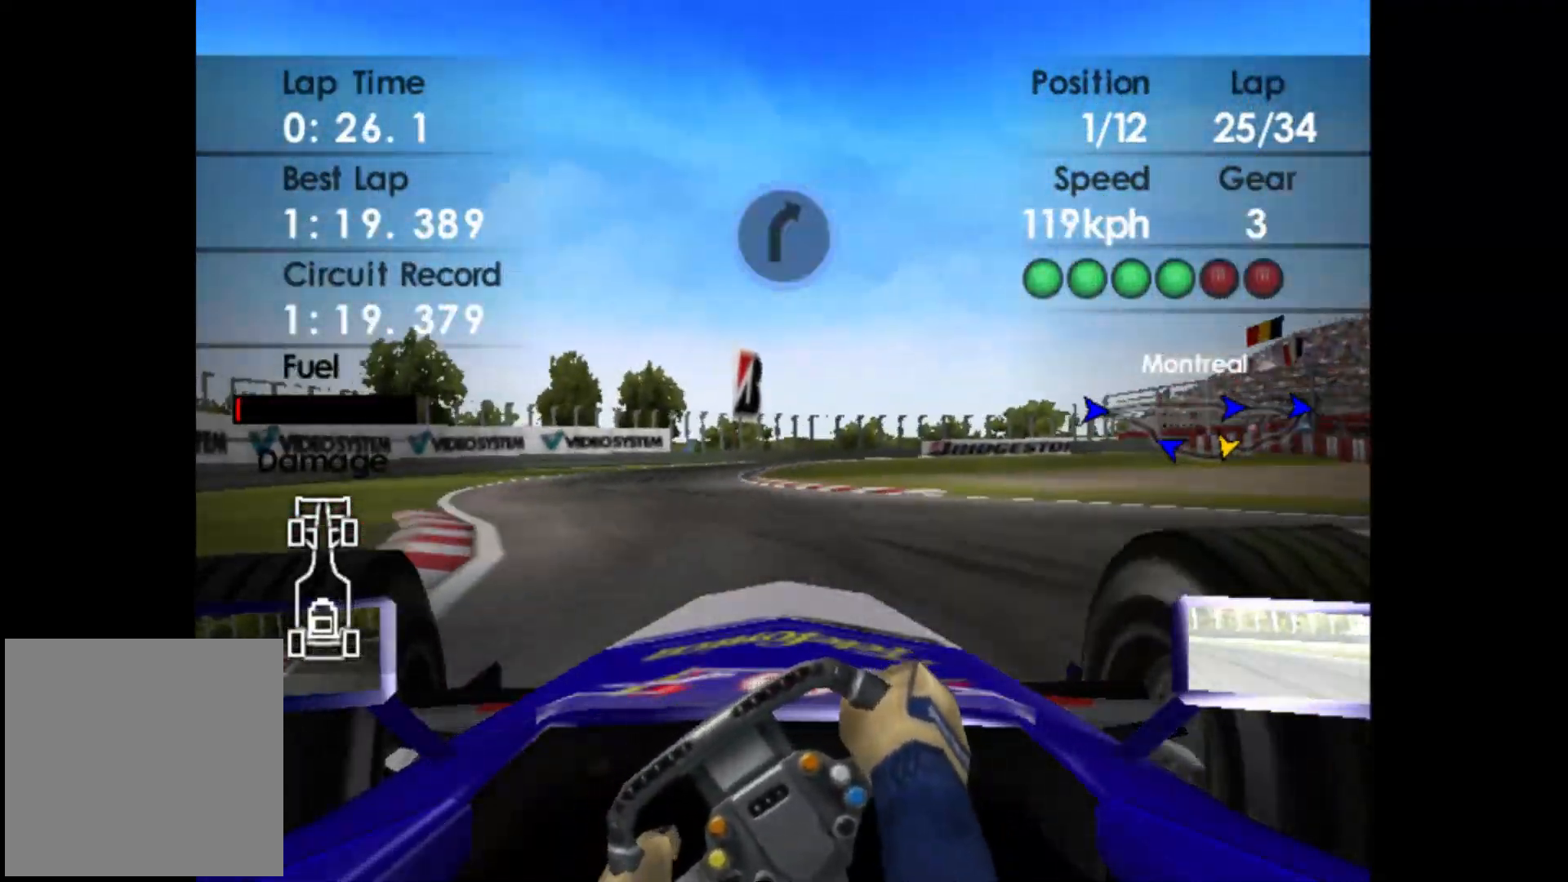
{"buttons": ["R2"], "left_stick": "center", "events": [[233, "left_stick", "center"]]}
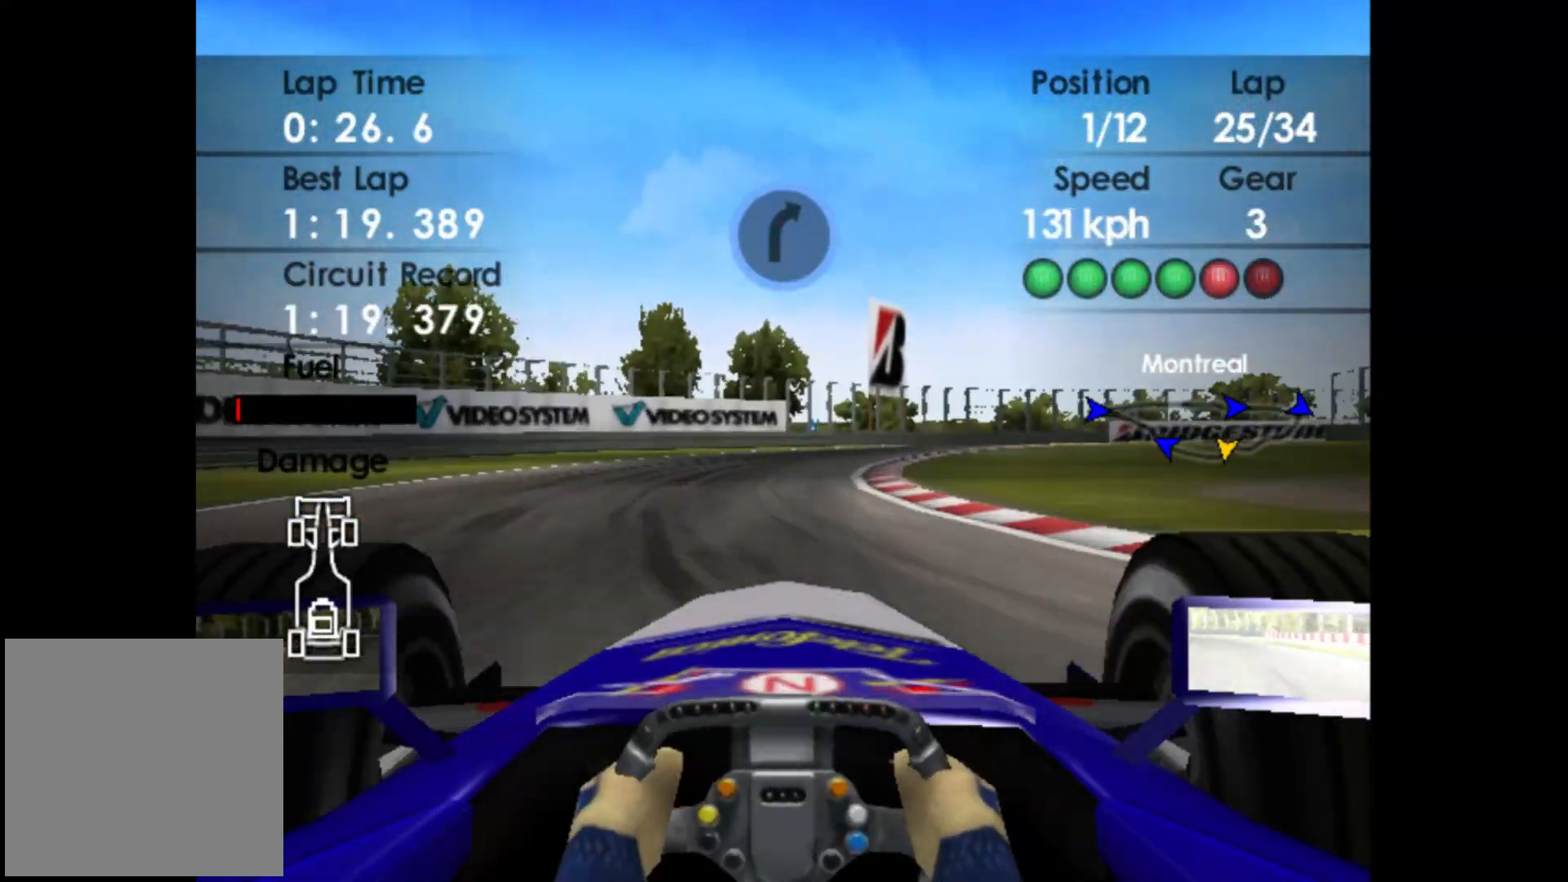
{"buttons": ["R2"], "left_stick": "right", "events": [[133, "left_stick", "right"], [367, "A", "down"], [467, "A", "up"]]}
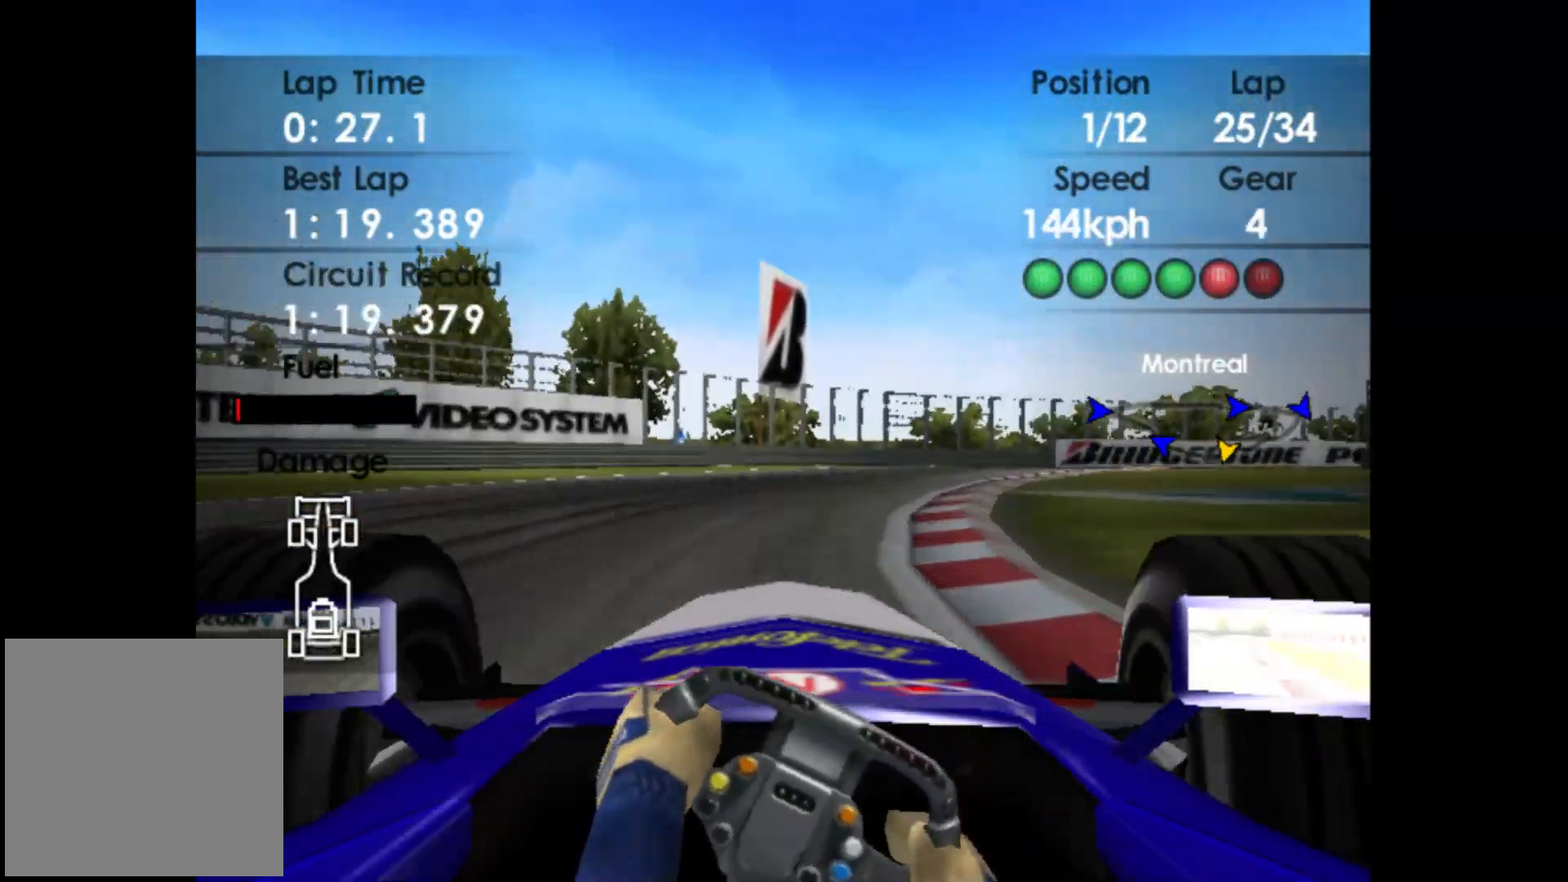
{"buttons": ["R2"], "left_stick": "right", "events": []}
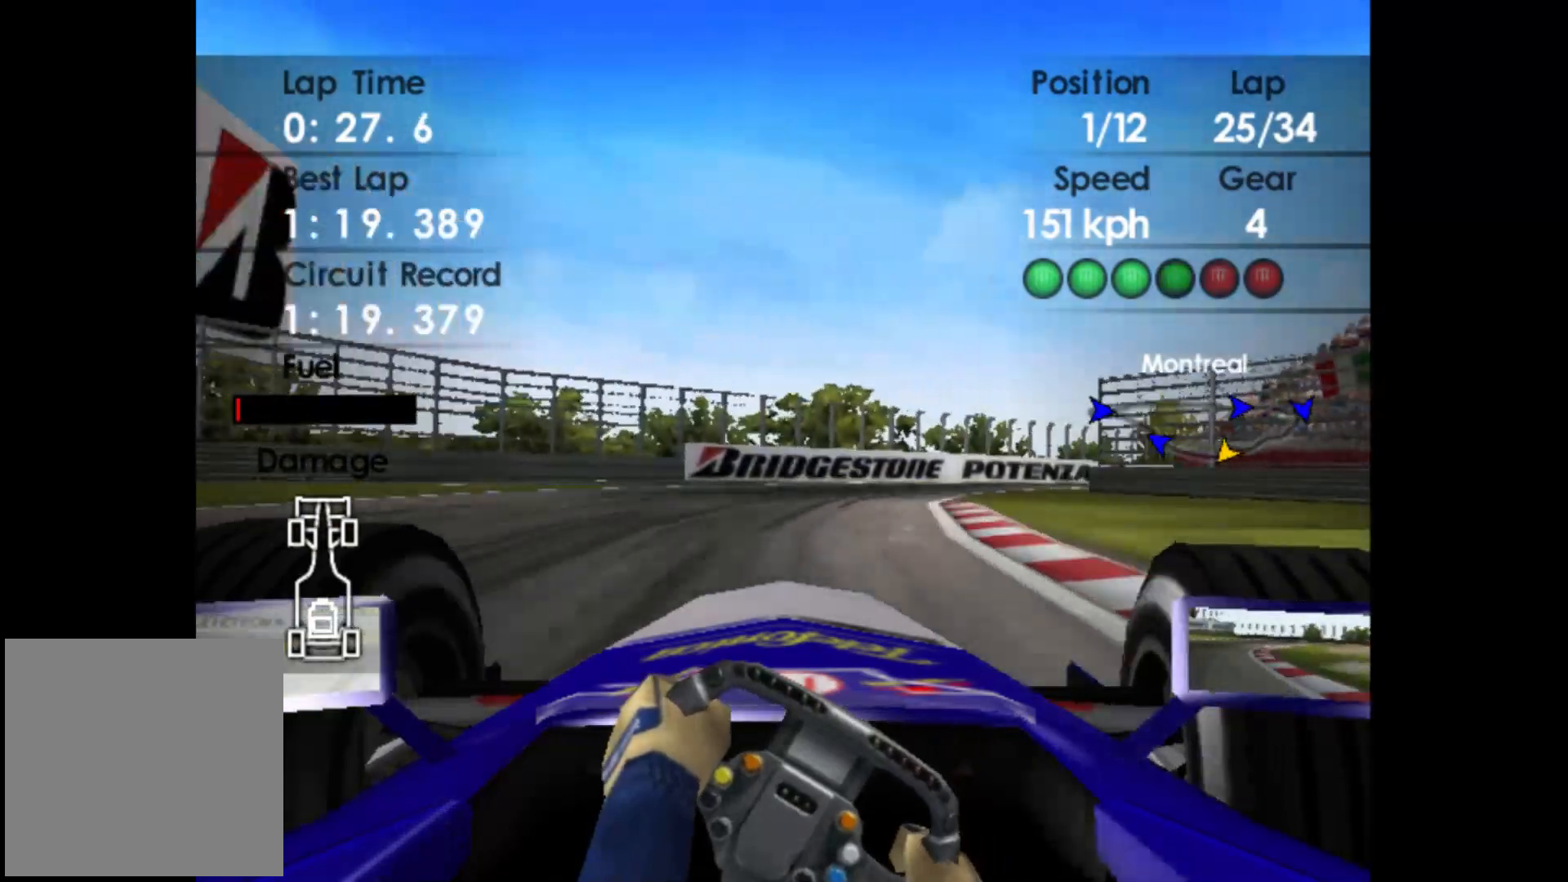
{"buttons": ["R2"], "left_stick": "right", "events": []}
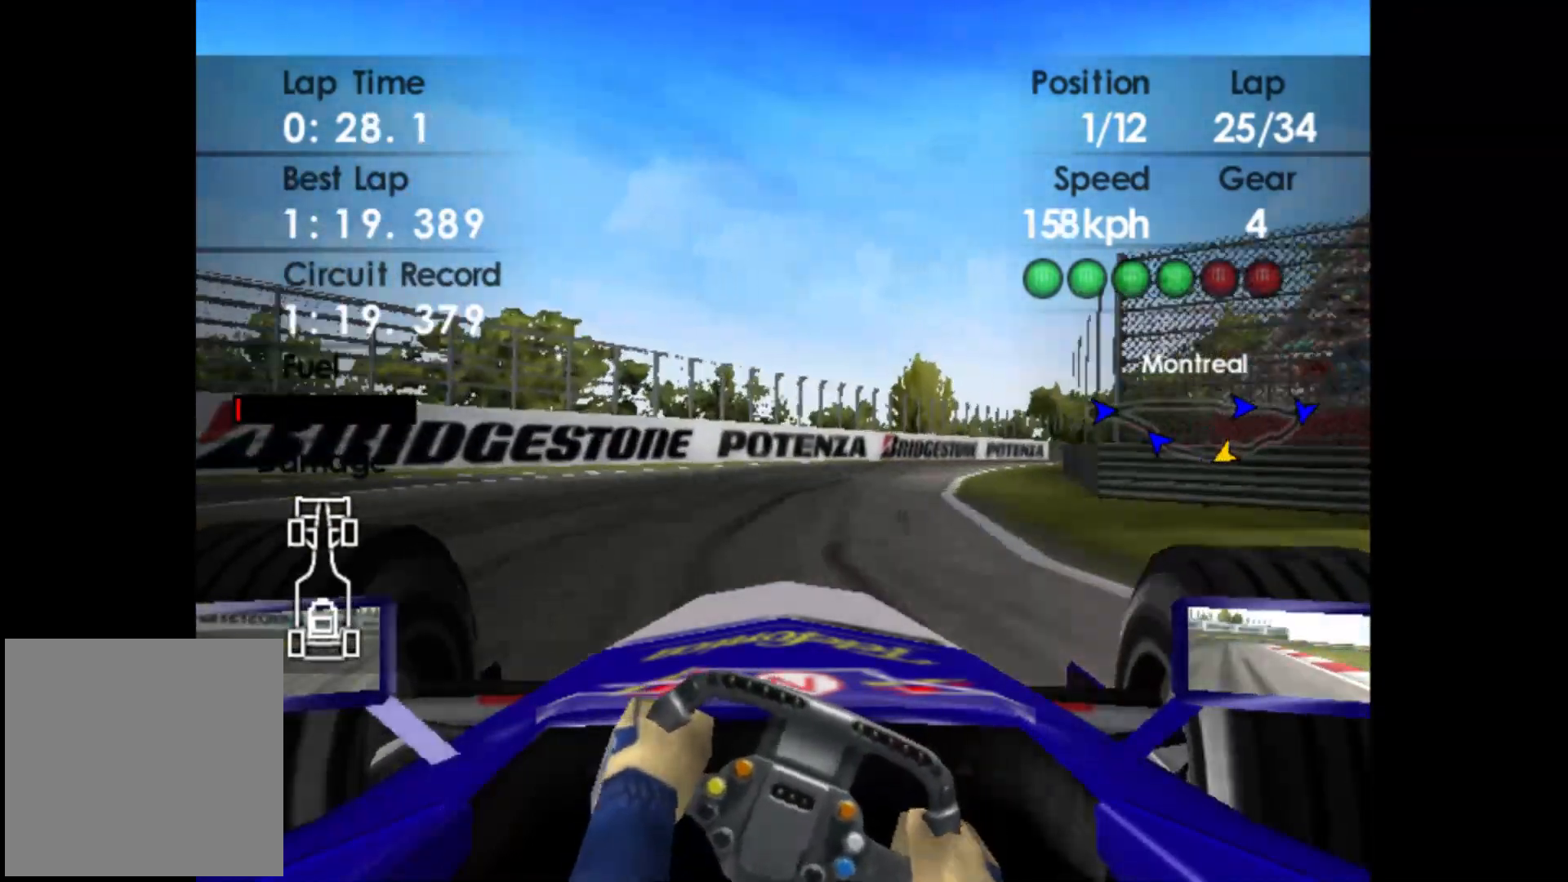
{"buttons": ["R2"], "left_stick": "right", "events": []}
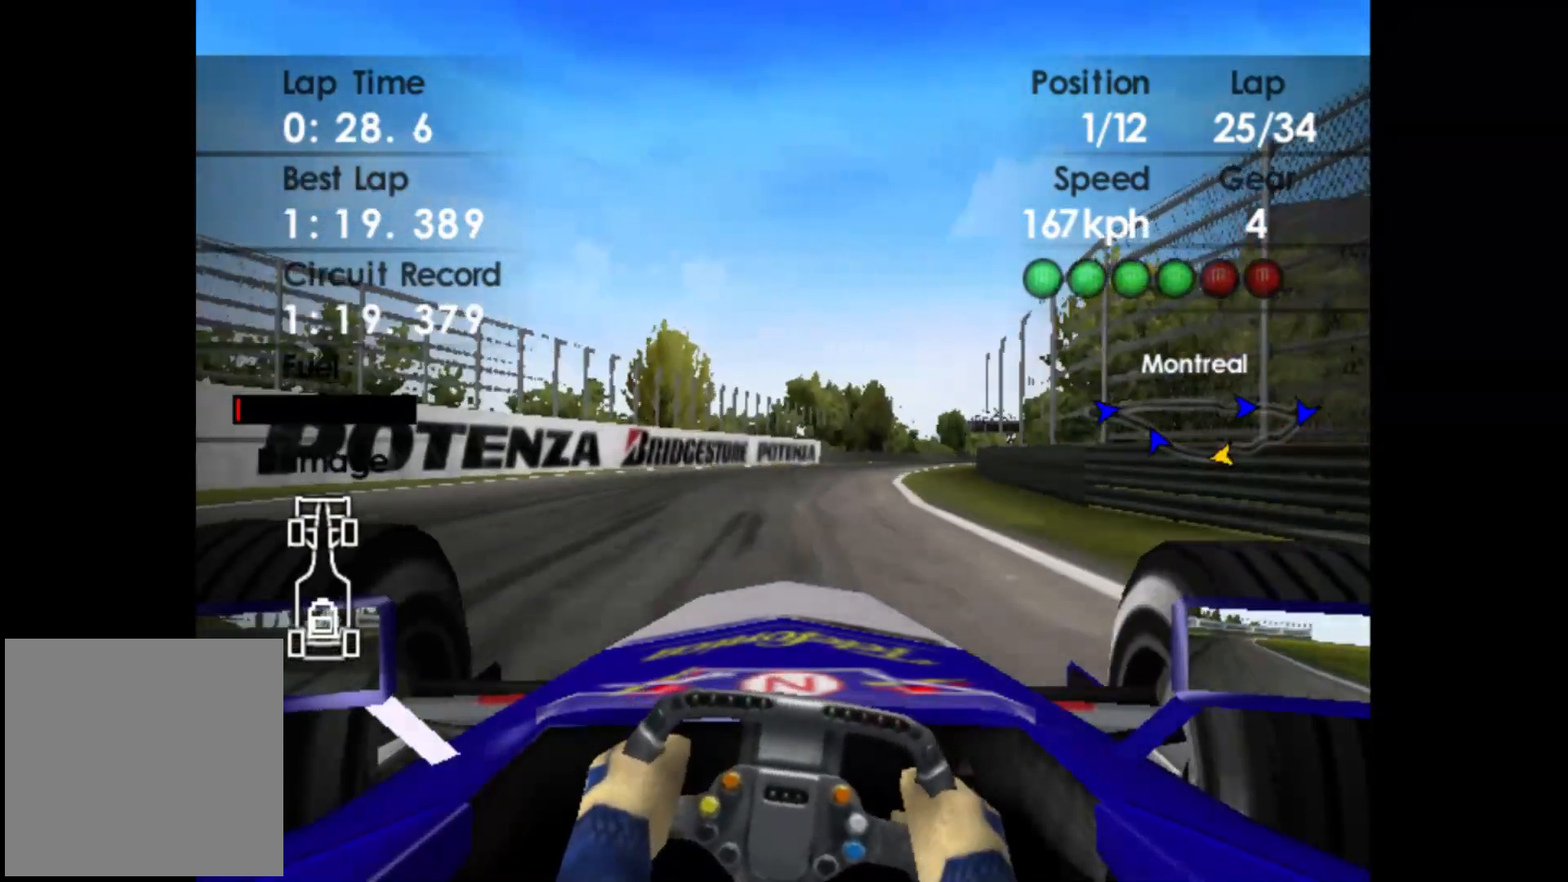
{"buttons": ["R2"], "left_stick": "right", "events": []}
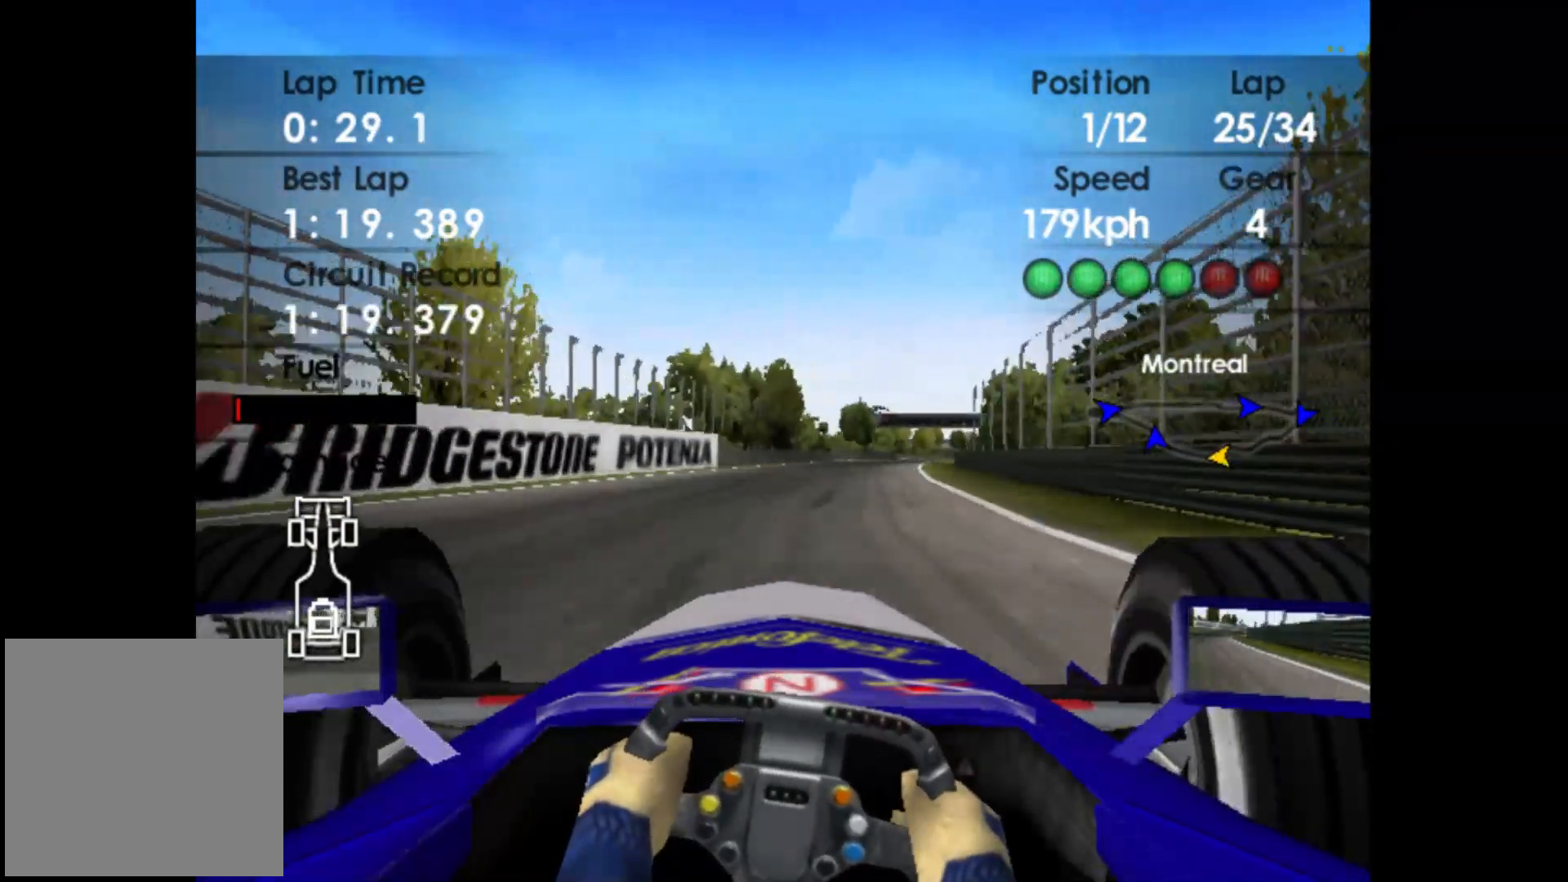
{"buttons": ["R2"], "left_stick": "right", "events": []}
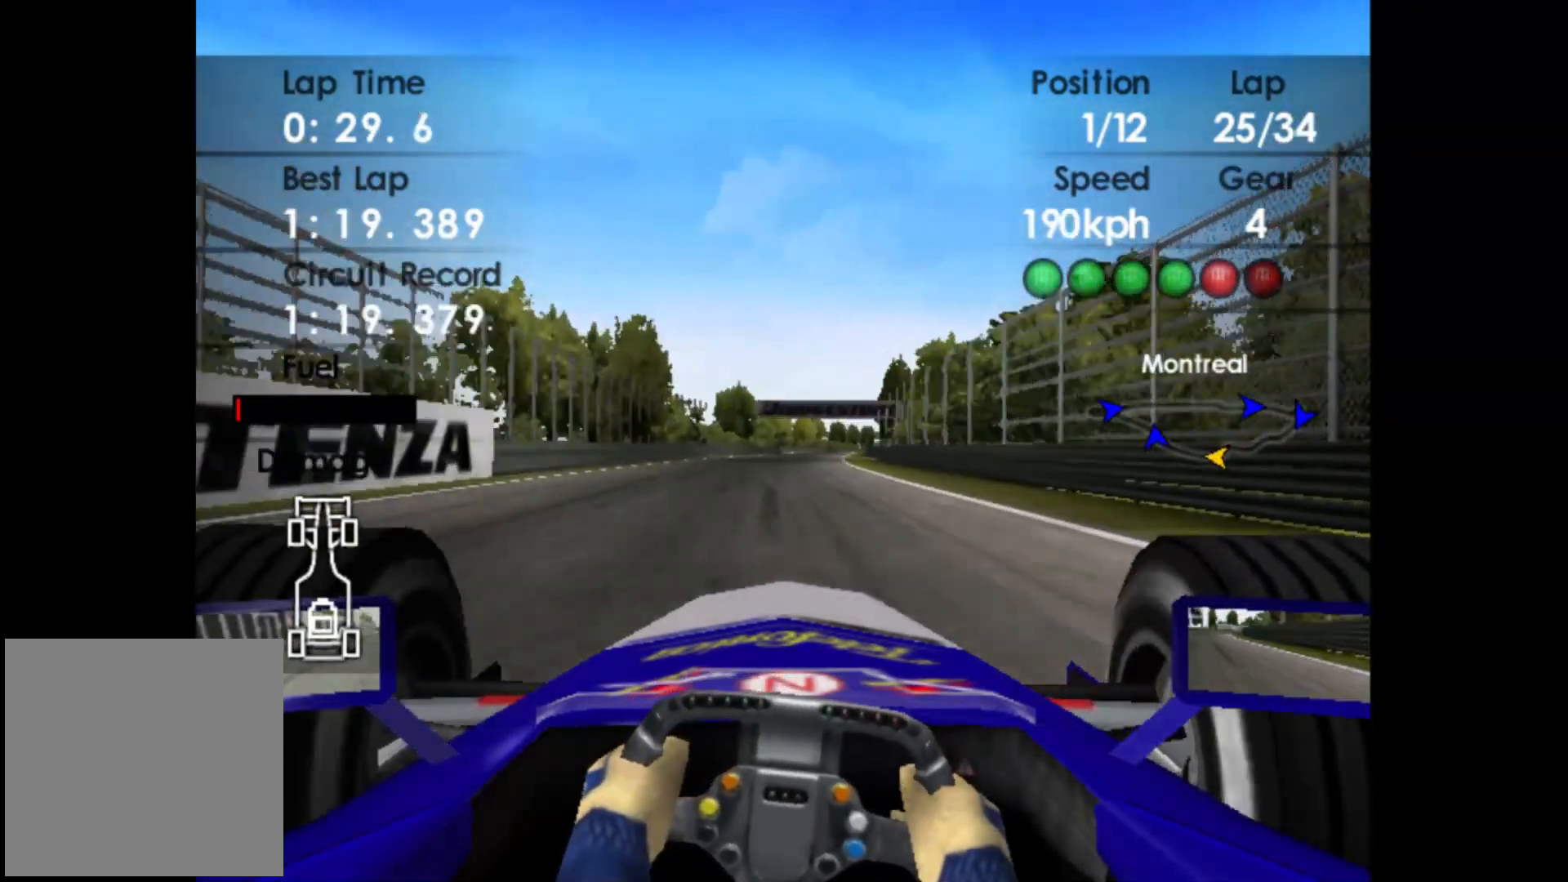
{"buttons": ["R2"], "left_stick": "center", "events": [[117, "left_stick", "center"]]}
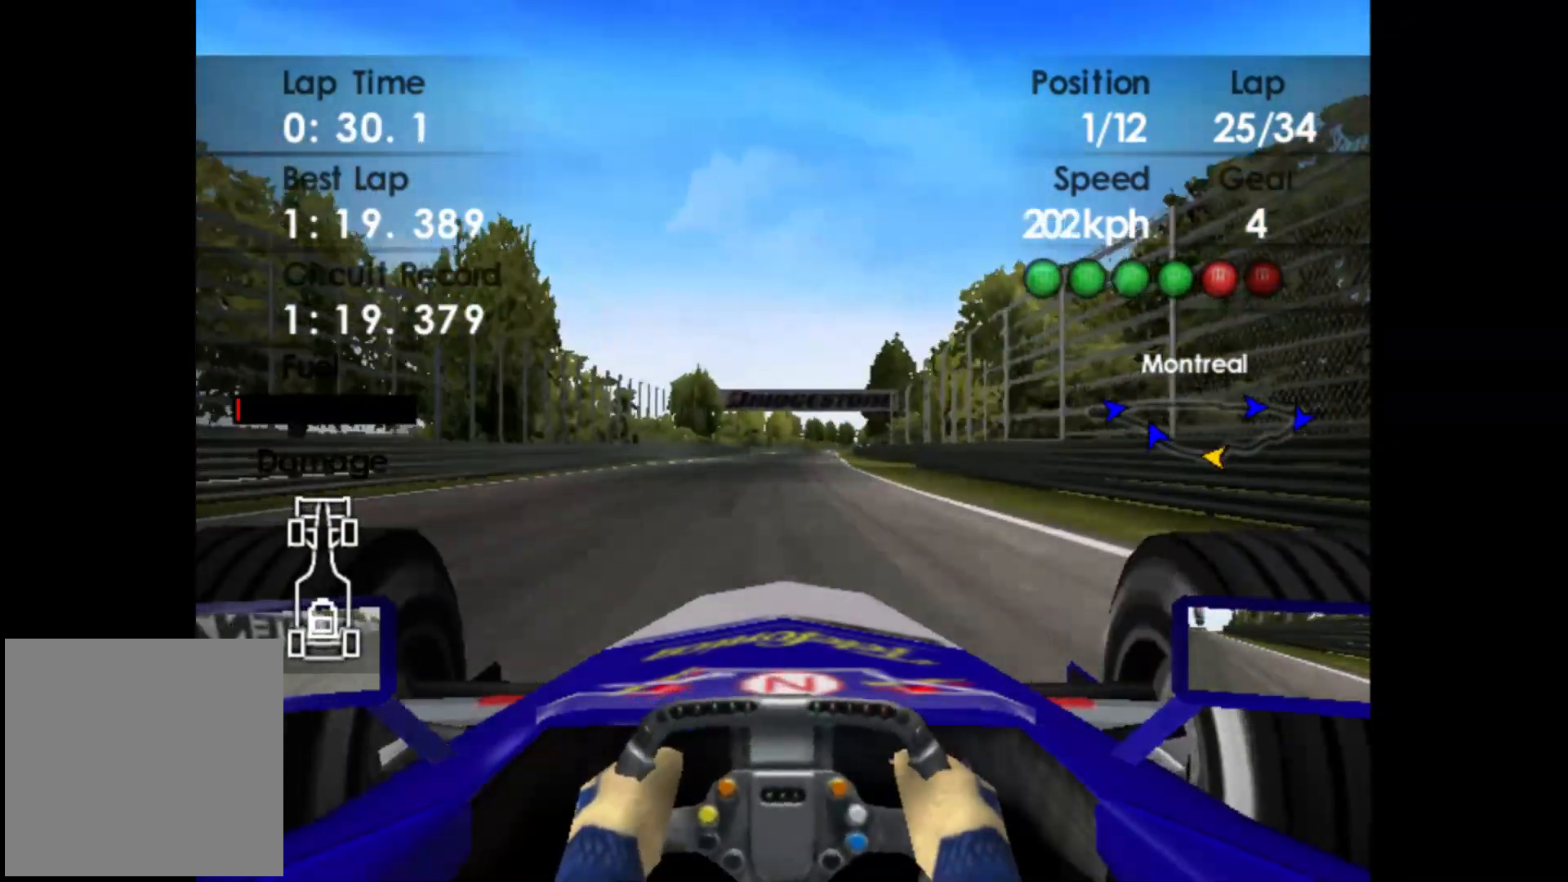
{"buttons": ["R2"], "left_stick": "center", "events": [[267, "A", "down"], [350, "A", "up"]]}
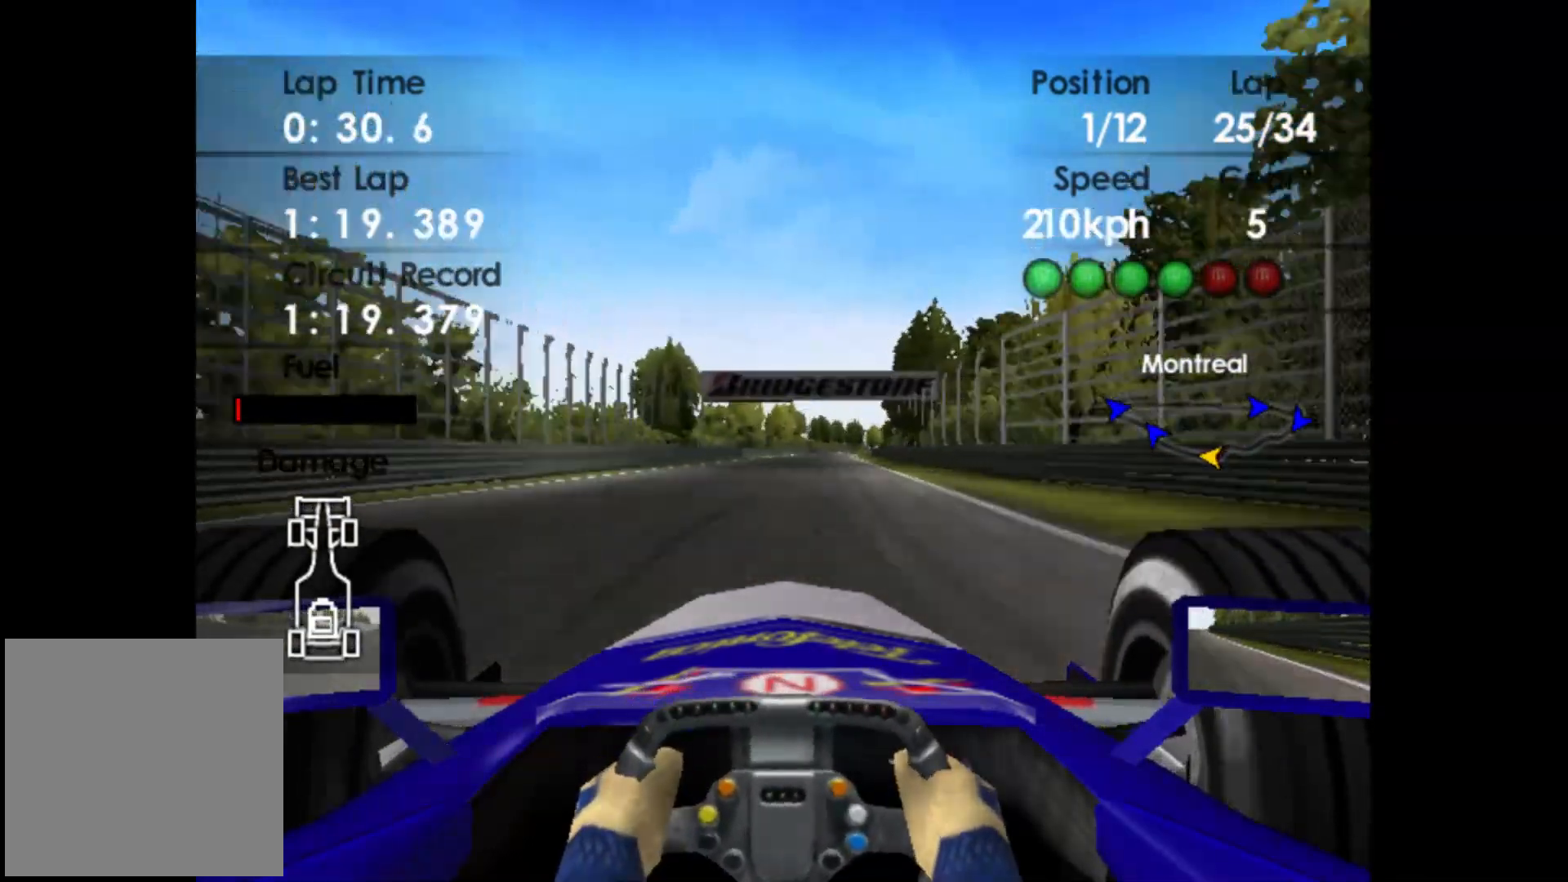
{"buttons": ["R2"], "left_stick": "center", "events": []}
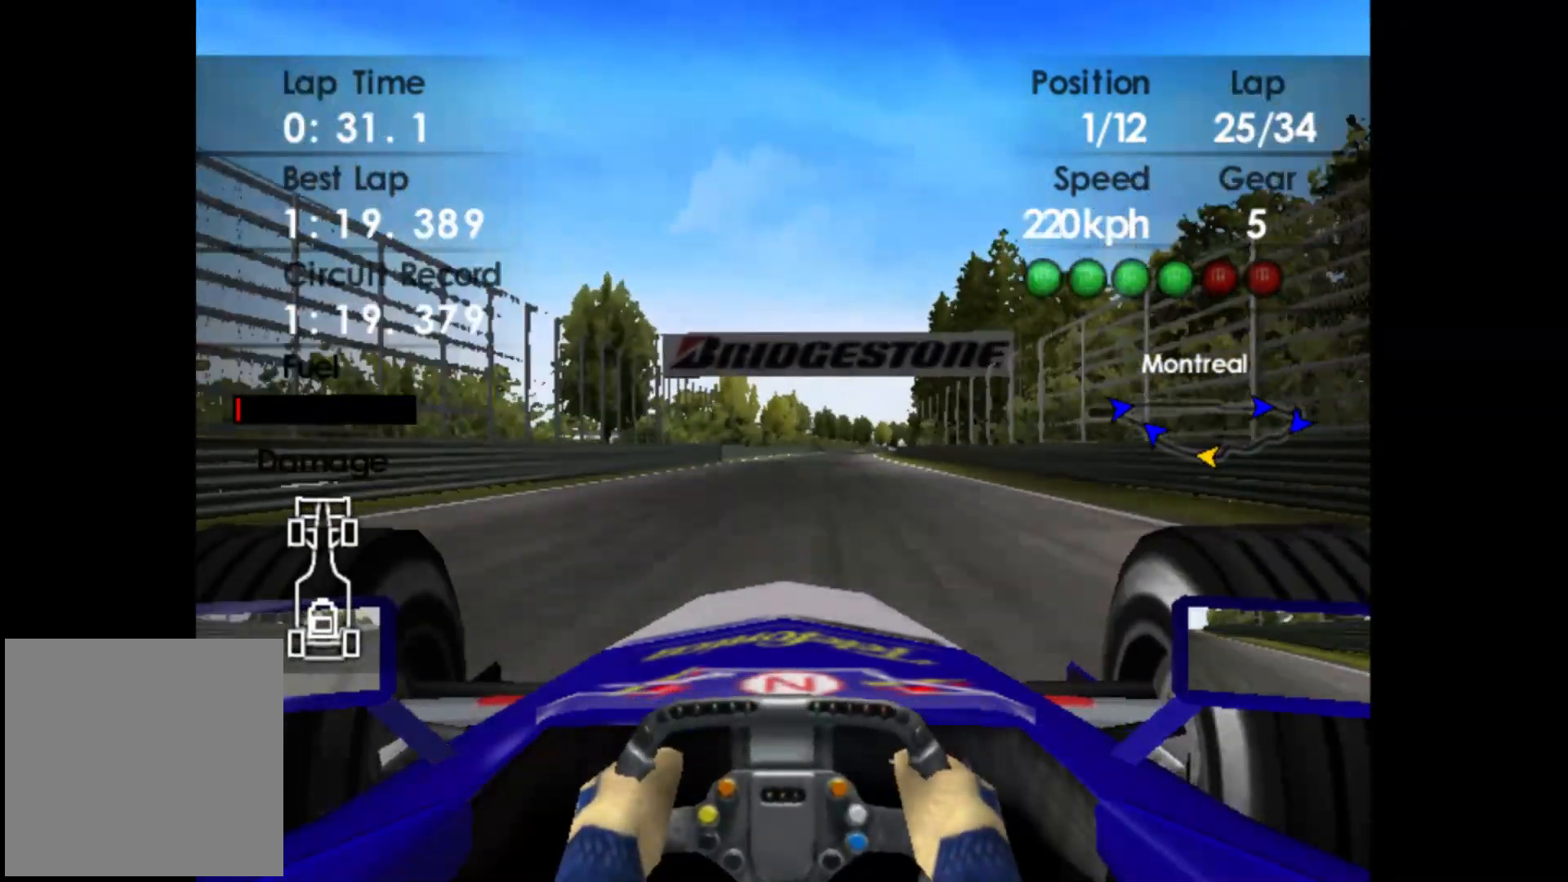
{"buttons": ["R2"], "left_stick": "center", "events": []}
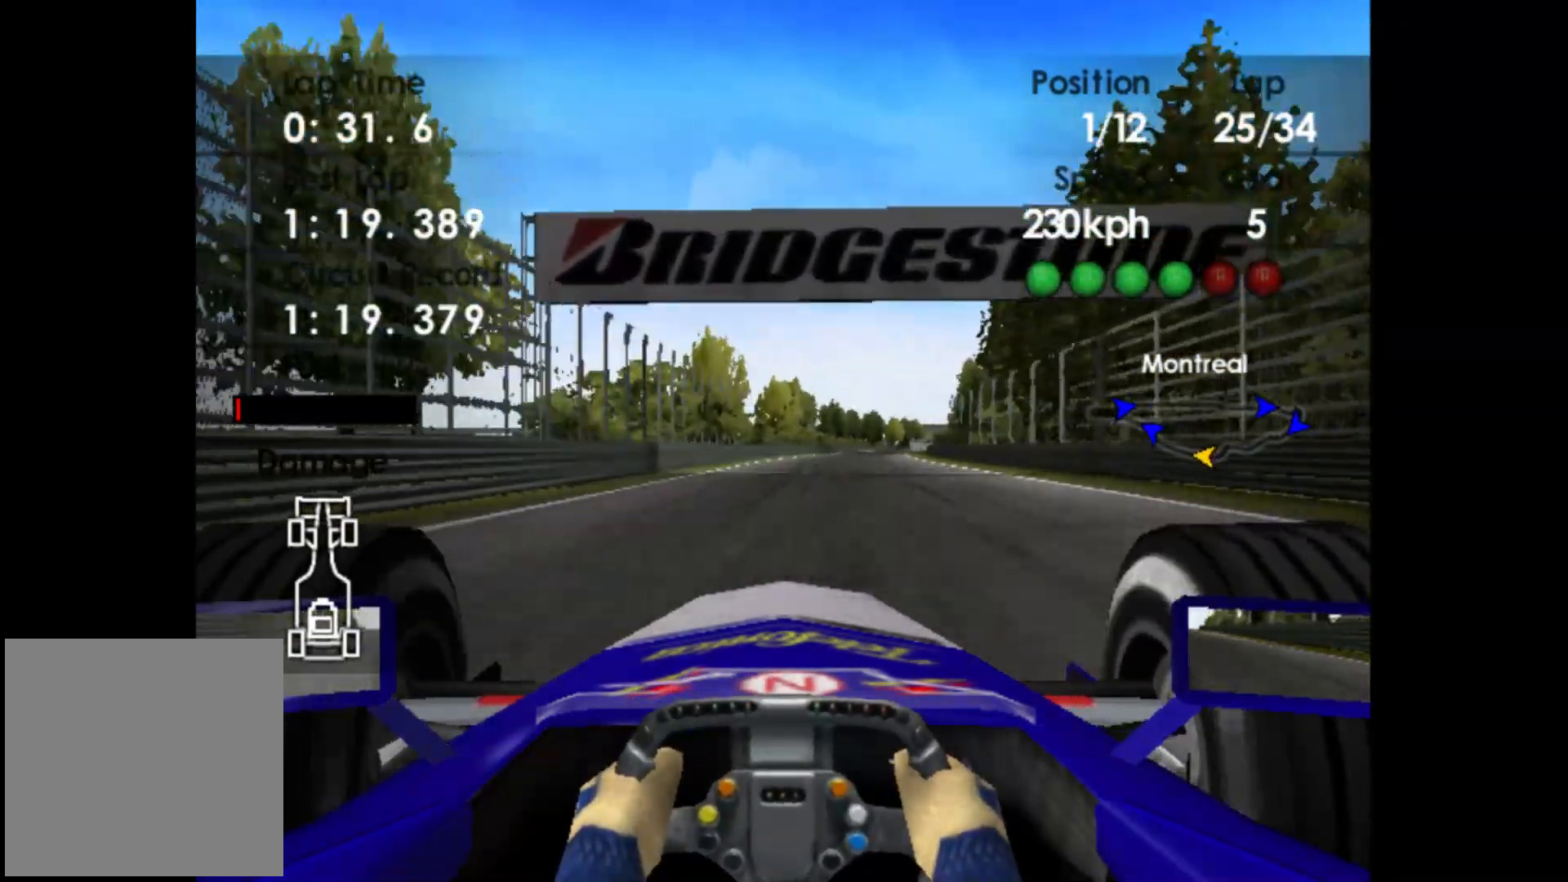
{"buttons": ["R2"], "left_stick": "right", "events": [[50, "left_stick", "right"]]}
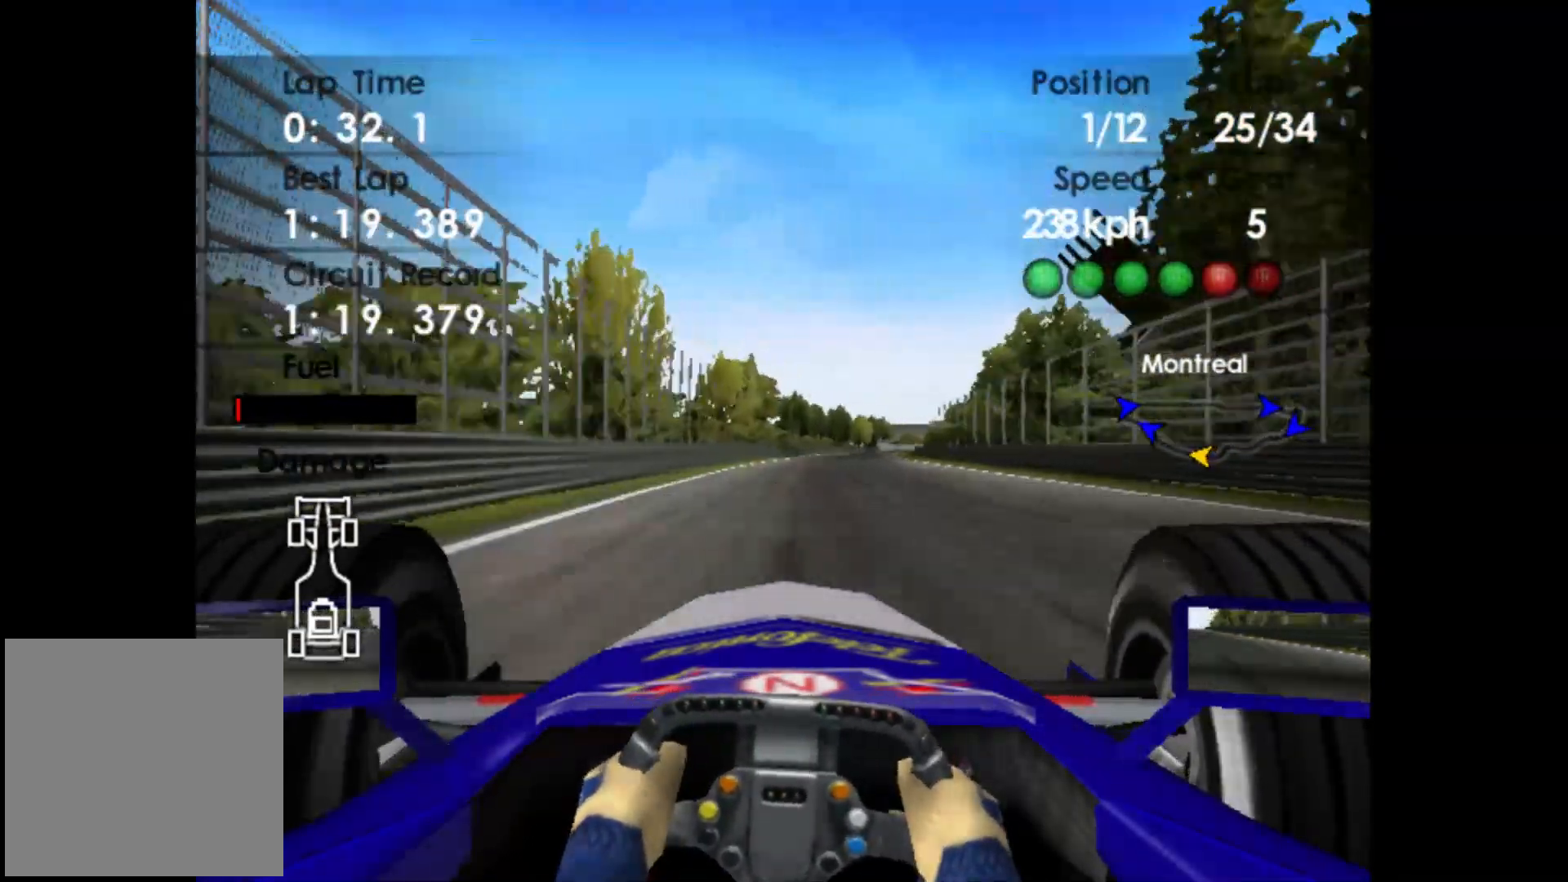
{"buttons": ["R2"], "left_stick": "right", "events": []}
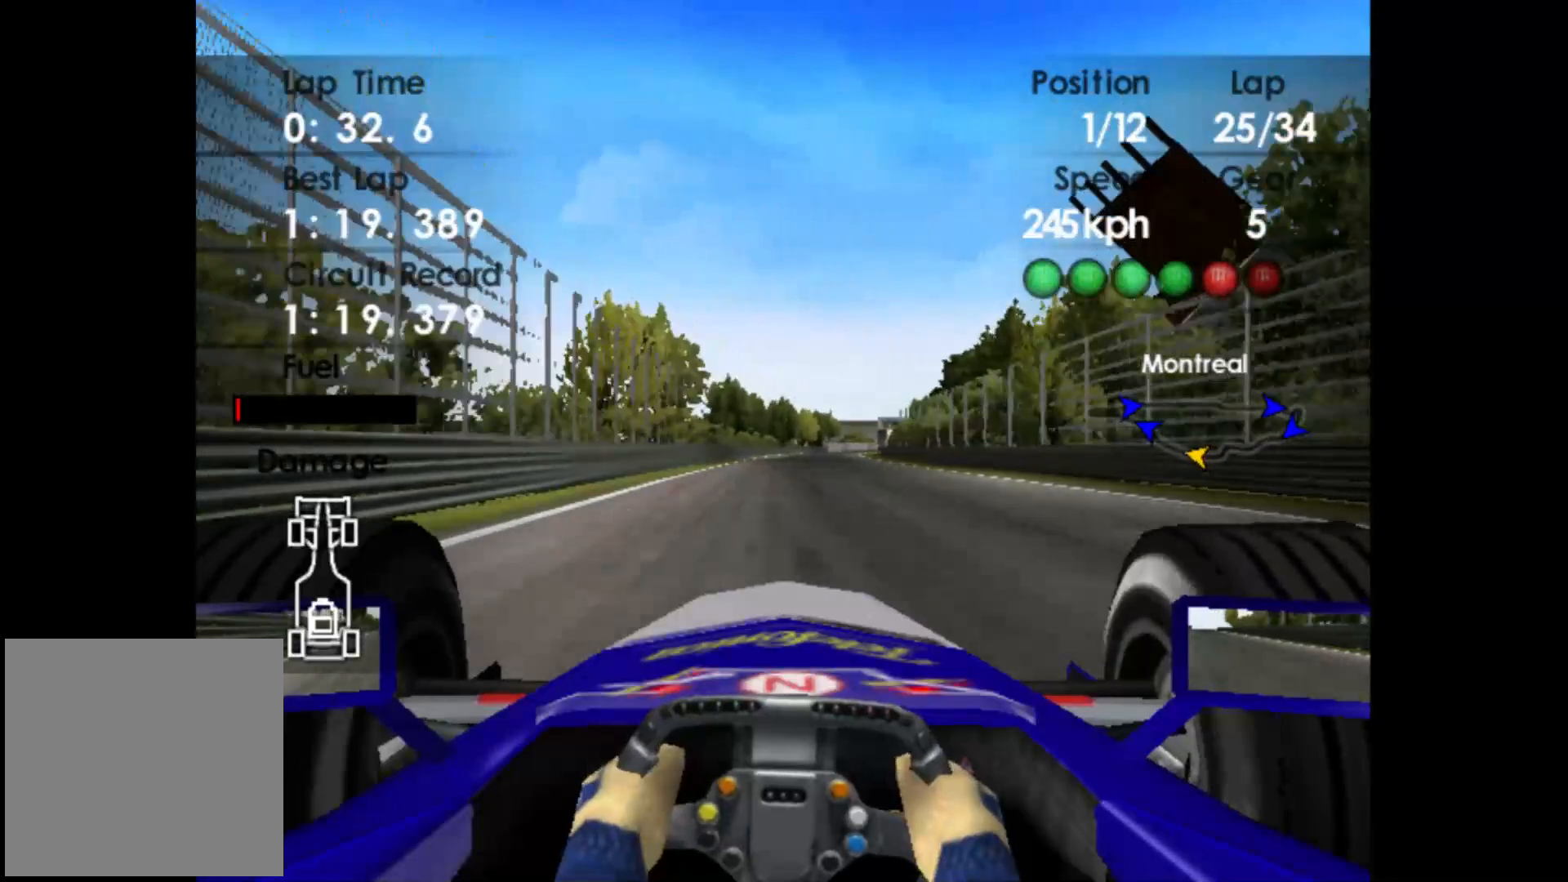
{"buttons": ["R2"], "left_stick": "right", "events": []}
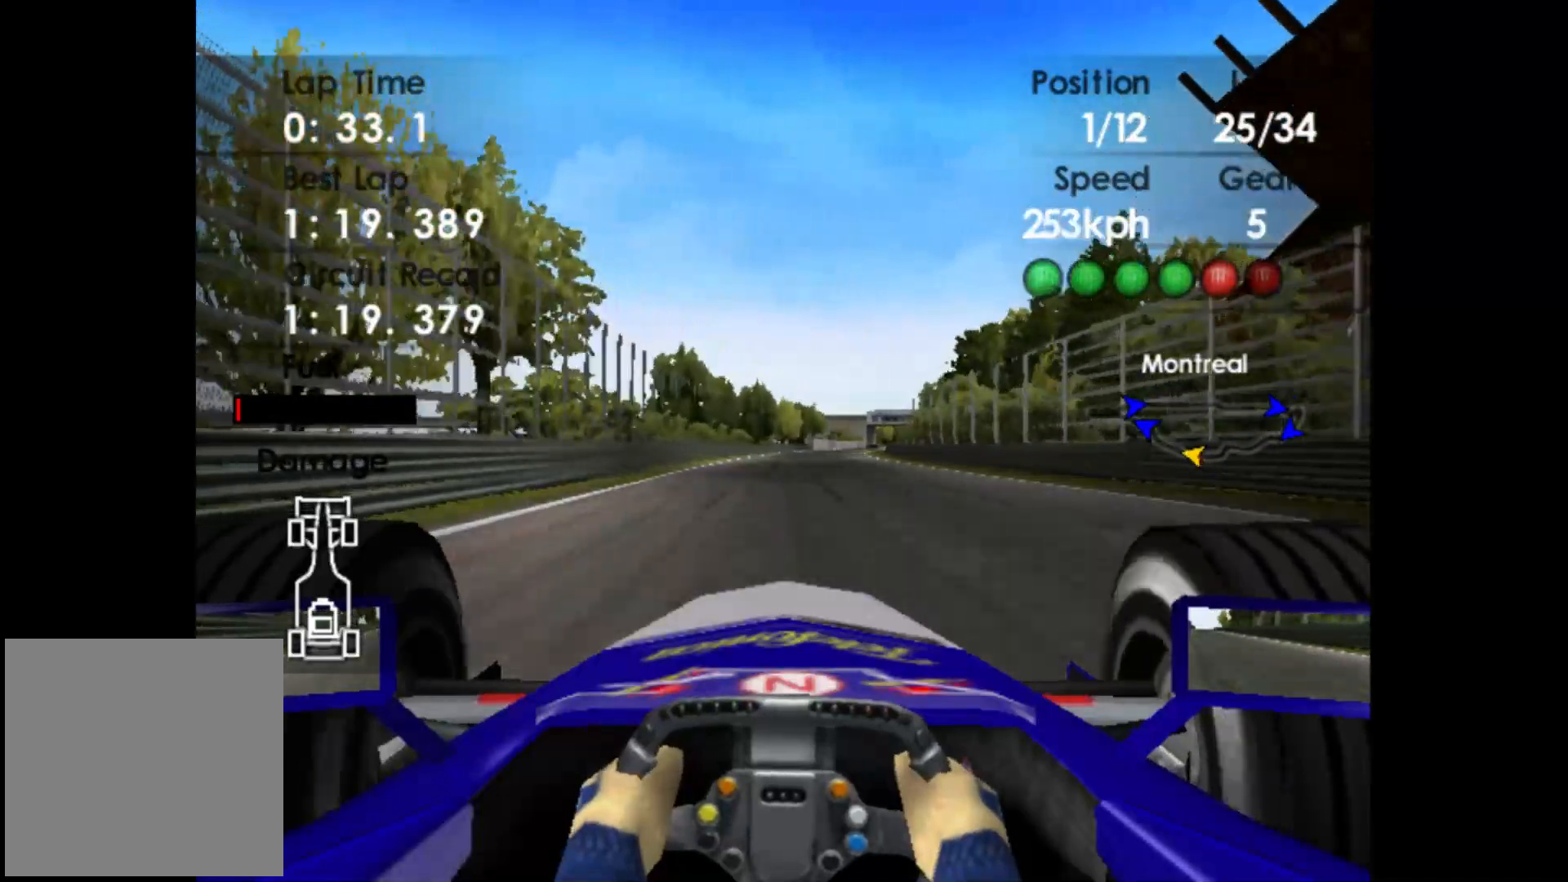
{"buttons": ["R2"], "left_stick": "right", "events": []}
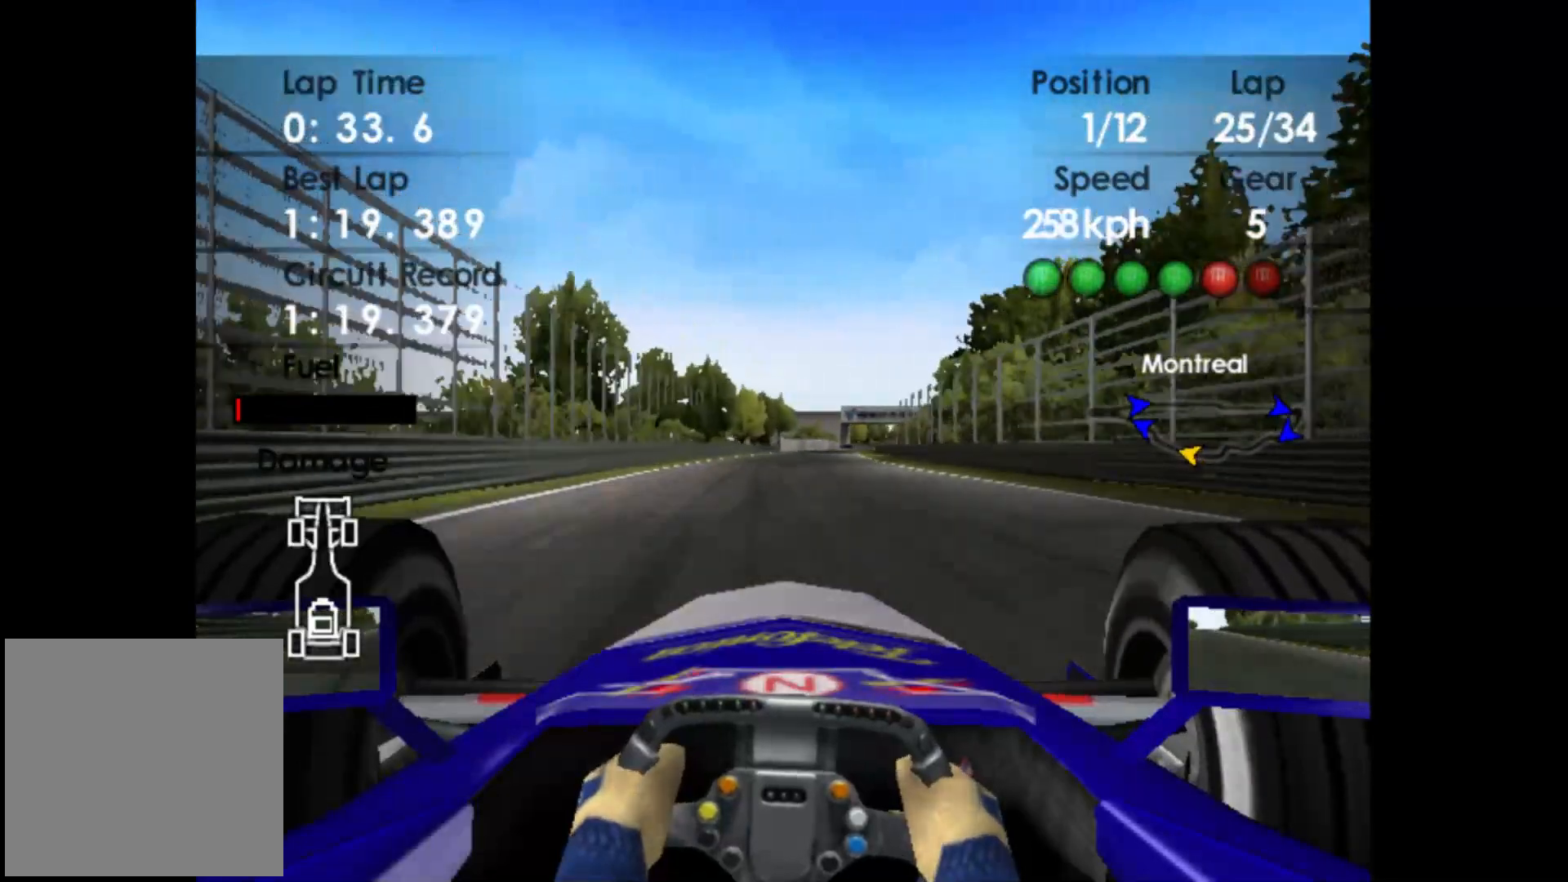
{"buttons": ["R2"], "left_stick": "right", "events": [[333, "A", "down"], [400, "A", "up"]]}
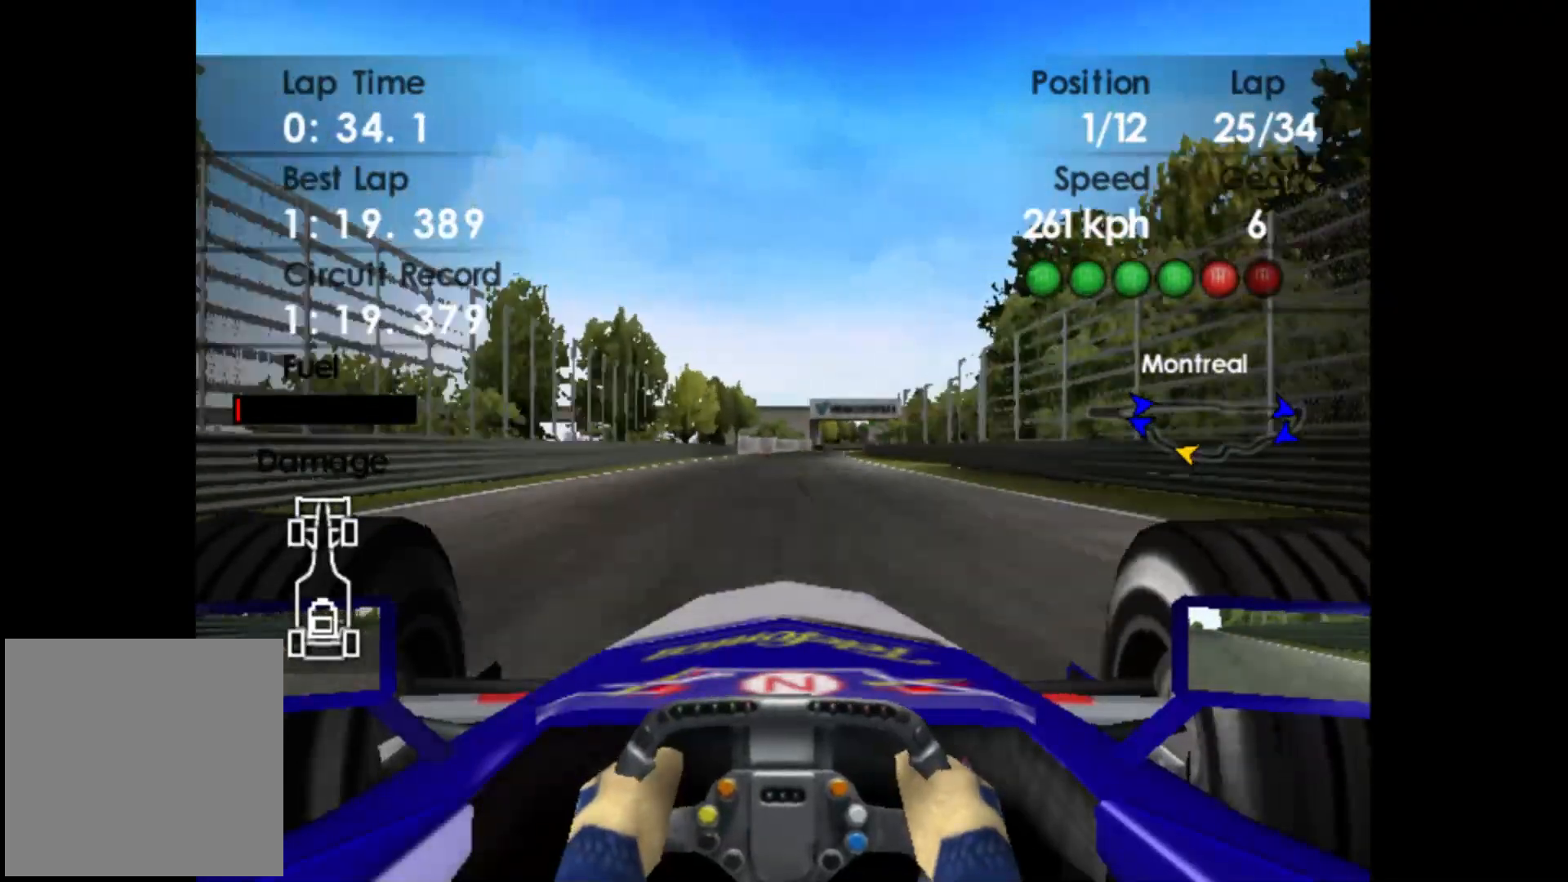
{"buttons": ["R2"], "left_stick": "right", "events": []}
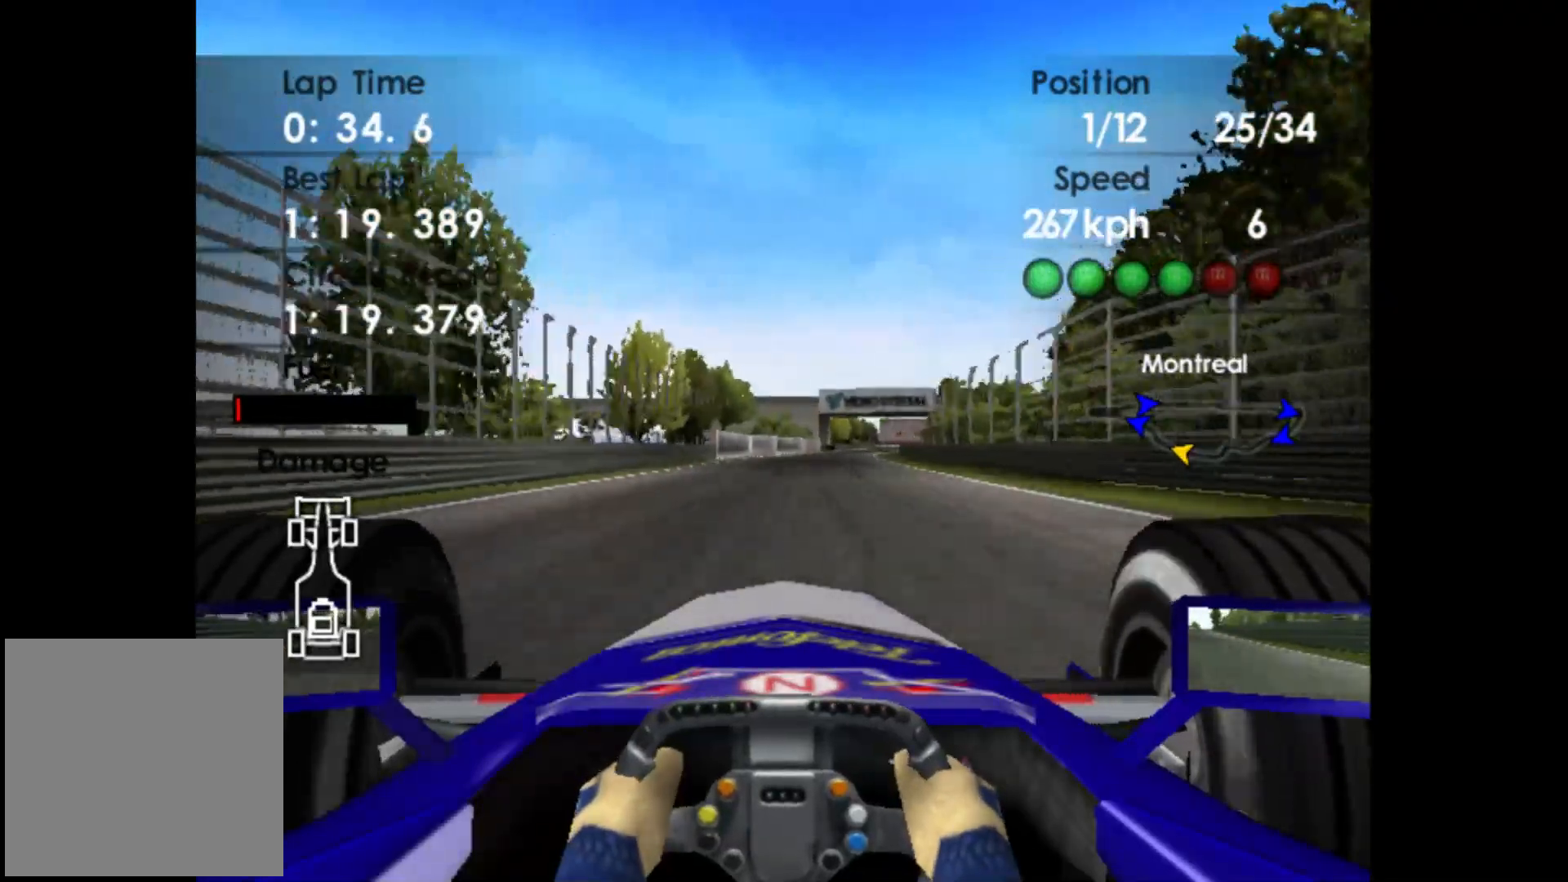
{"buttons": ["R2"], "left_stick": "right", "events": []}
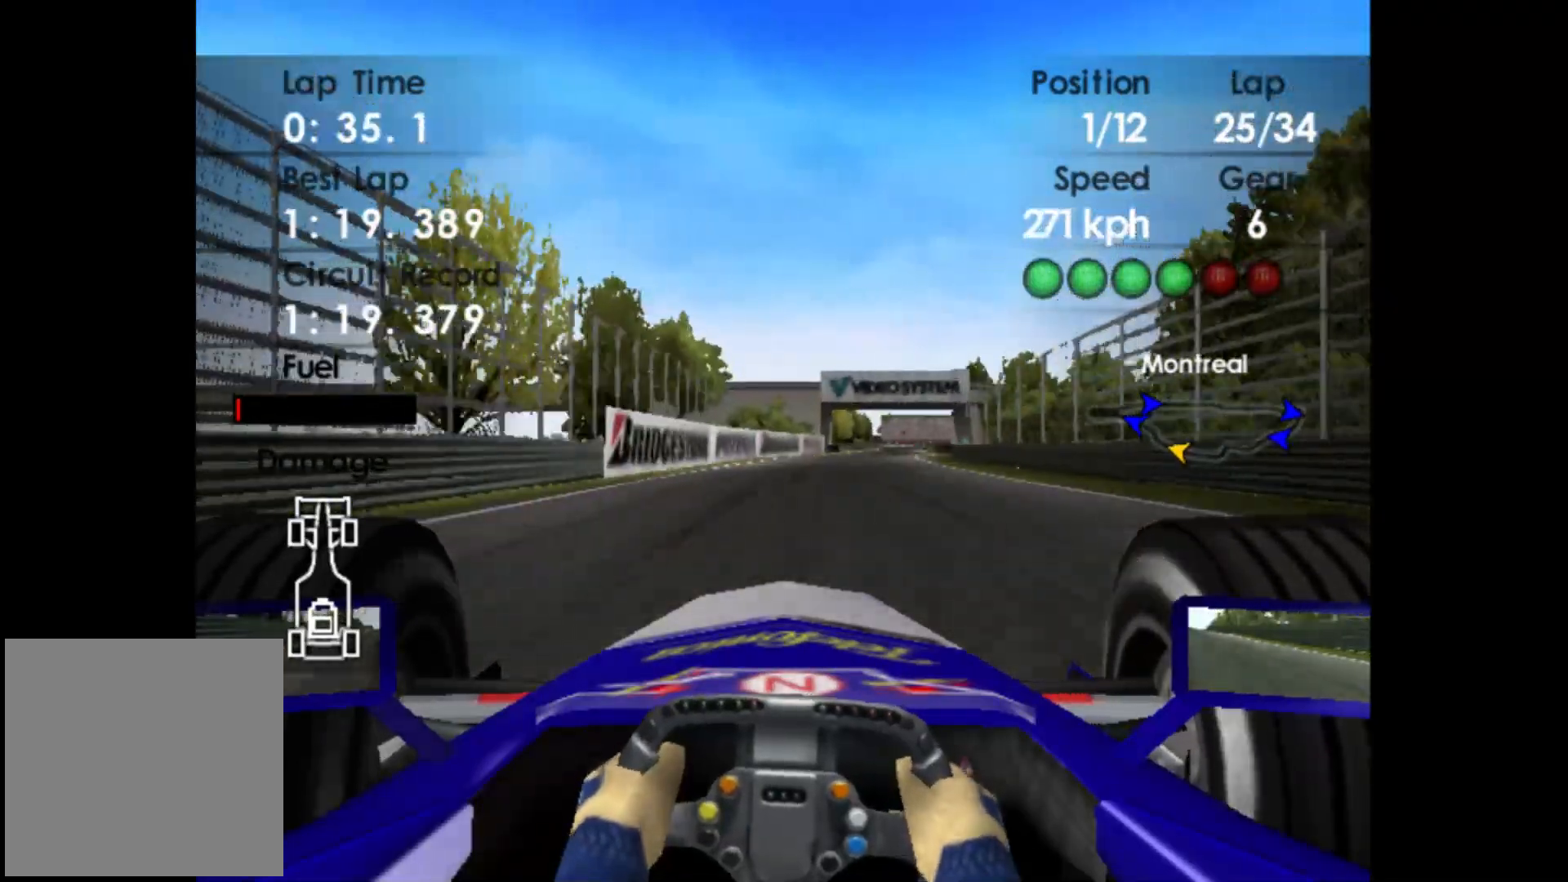
{"buttons": ["R2"], "left_stick": "right", "events": []}
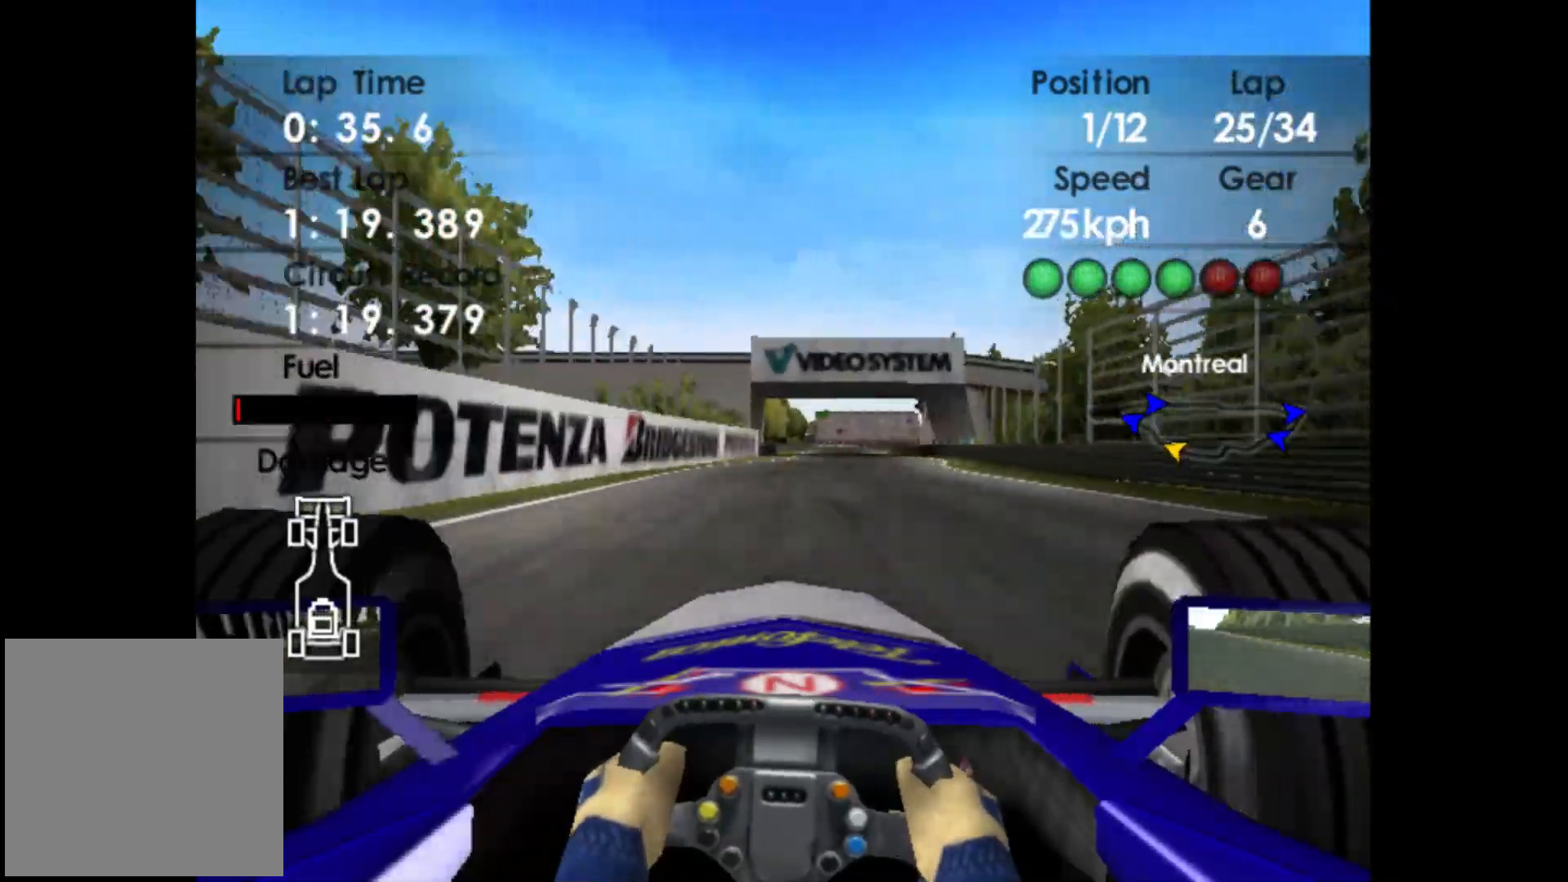
{"buttons": ["R2"], "left_stick": "center", "events": [[317, "left_stick", "center"]]}